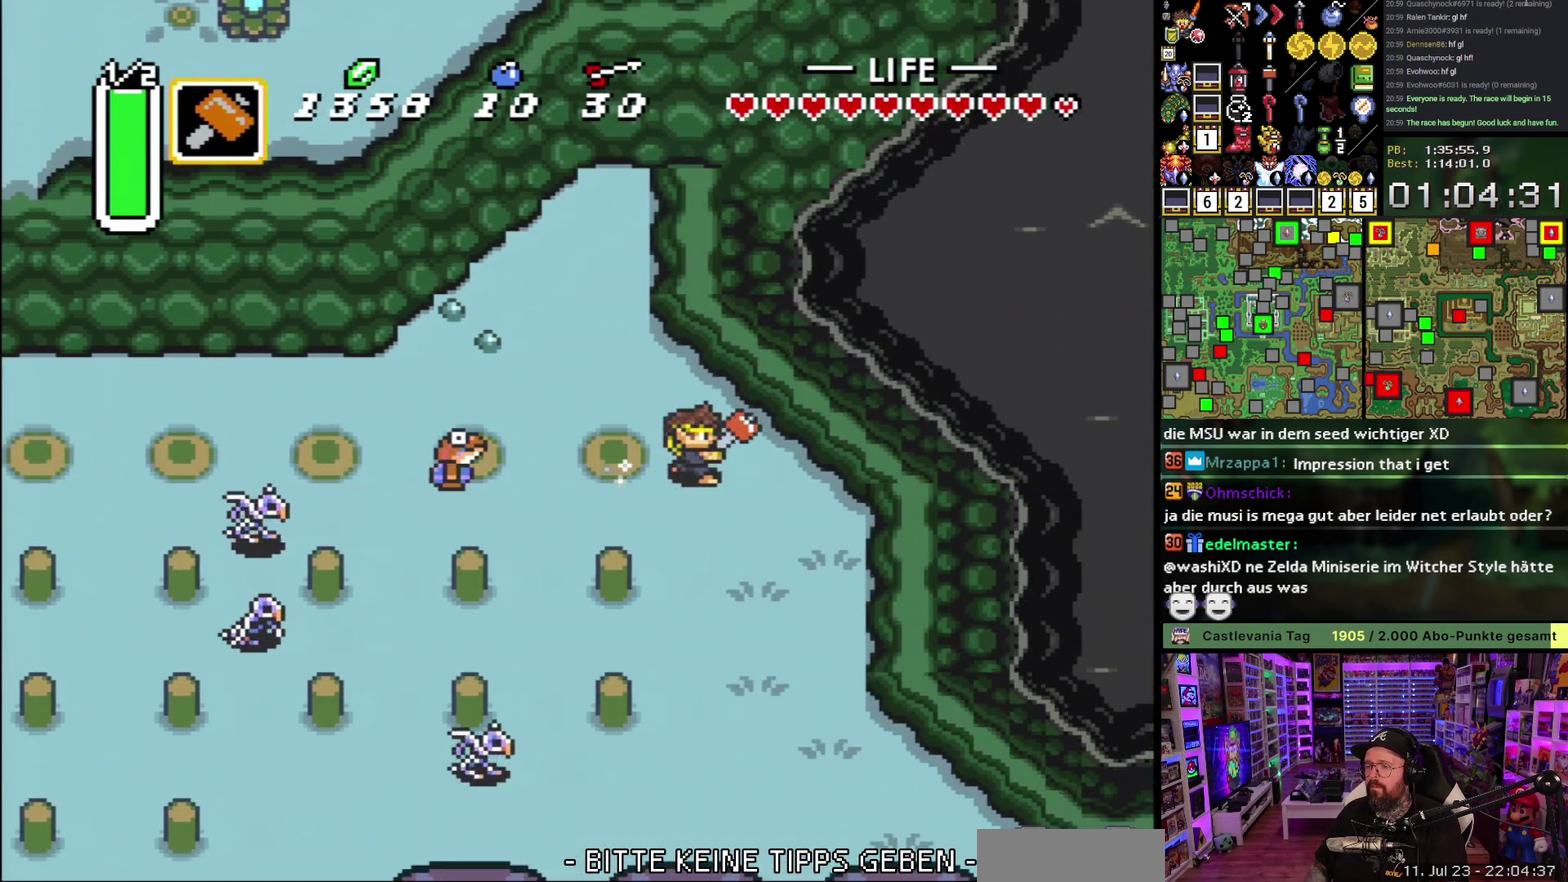
Gameplay with a controller (Nintendo layout); each line is a JSON object with the inputs held at the frame after it. "events" lists button and stick changes between this image and that frame as [ms after this image, input, new state], when the widget could be followed in between. Not read: L3 R3.
{"buttons": ["DPAD_DOWN"], "events": [[317, "DPAD_RIGHT", "down"], [500, "DPAD_RIGHT", "up"]]}
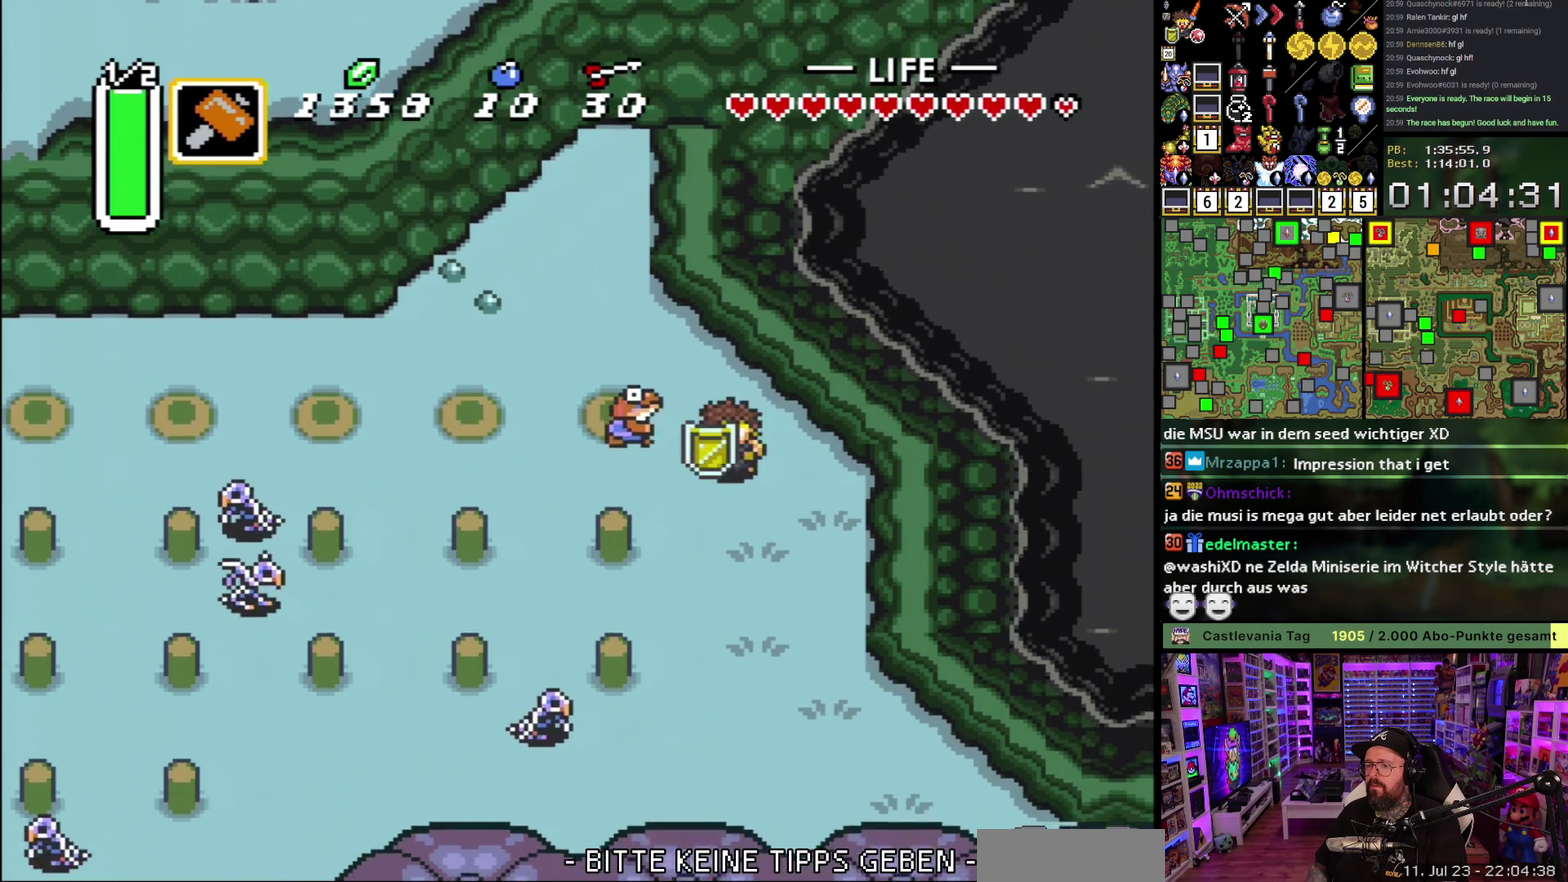
{"buttons": ["A", "Y"], "events": [[233, "DPAD_DOWN", "up"], [233, "DPAD_LEFT", "down"], [283, "A", "down"], [283, "Y", "down"], [317, "DPAD_LEFT", "up"]]}
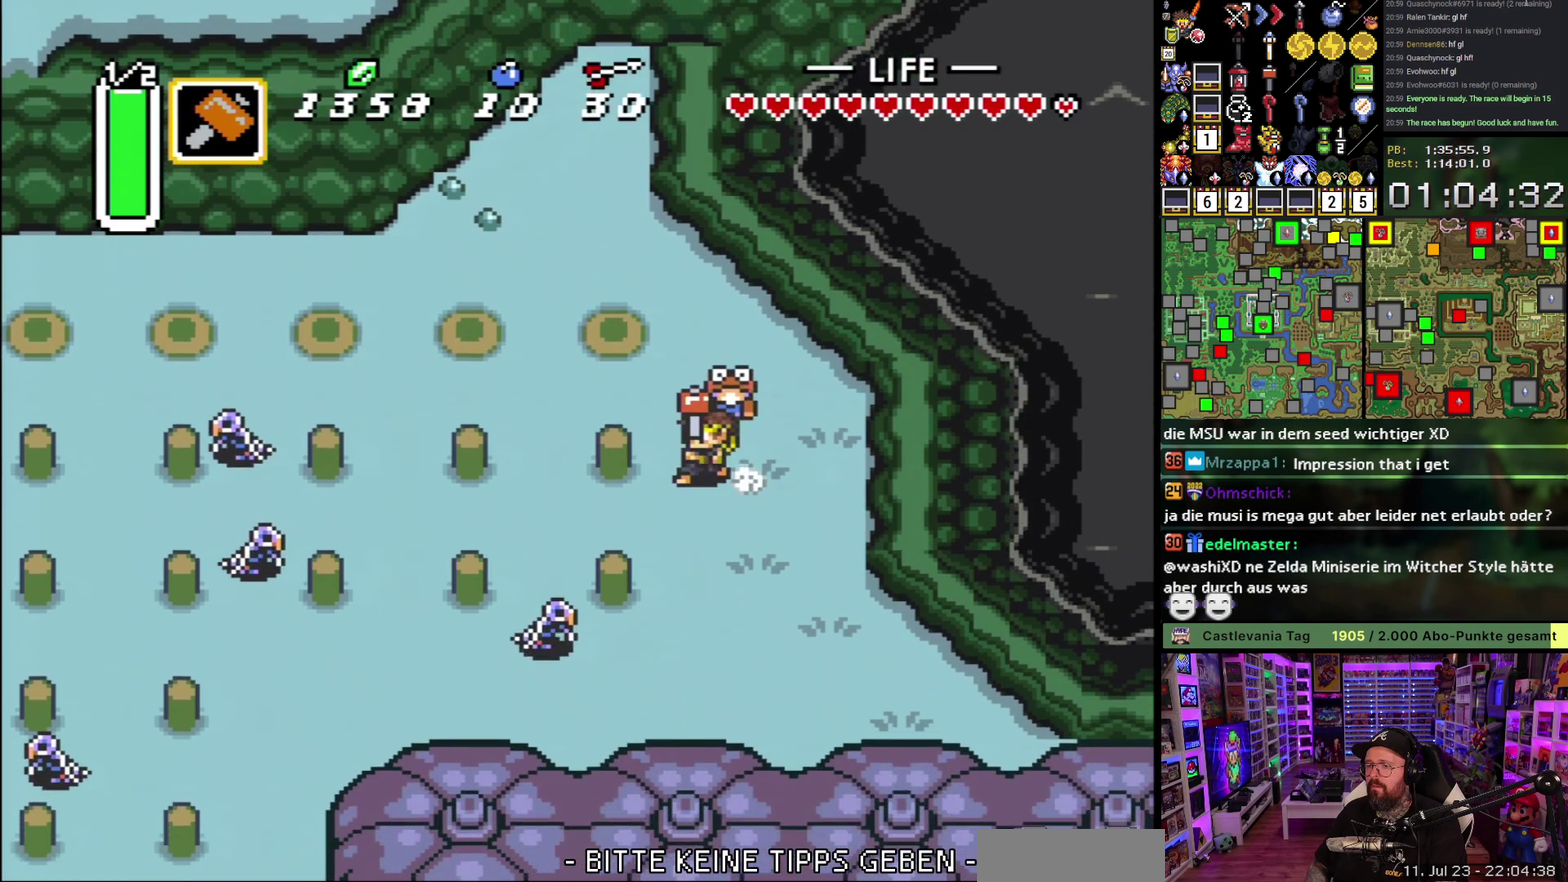
{"buttons": ["A", "Y"], "events": []}
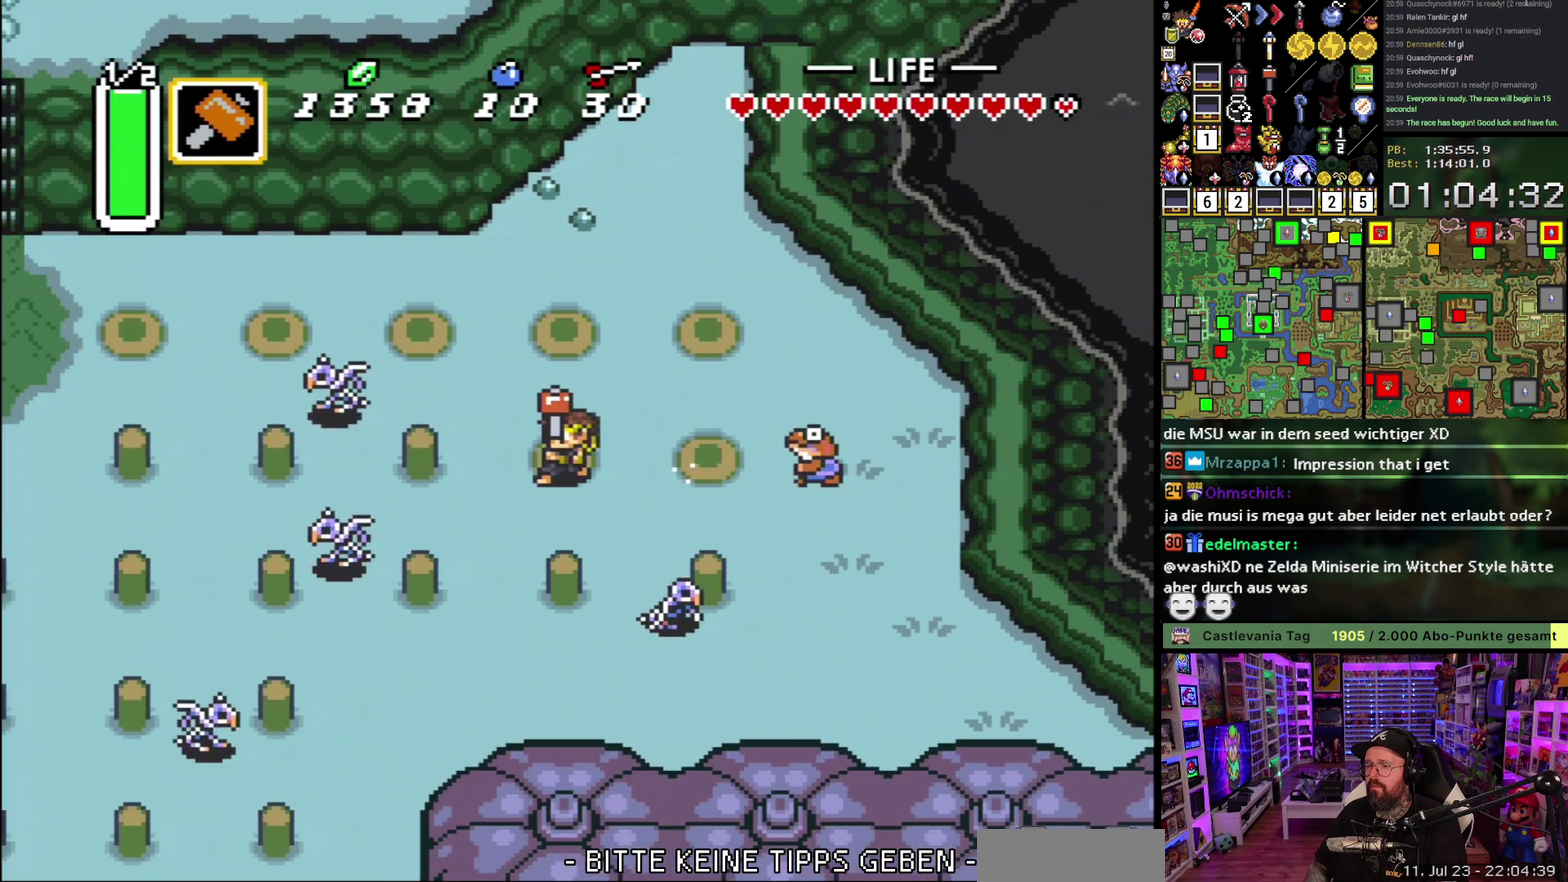
{"buttons": ["A", "Y"], "events": []}
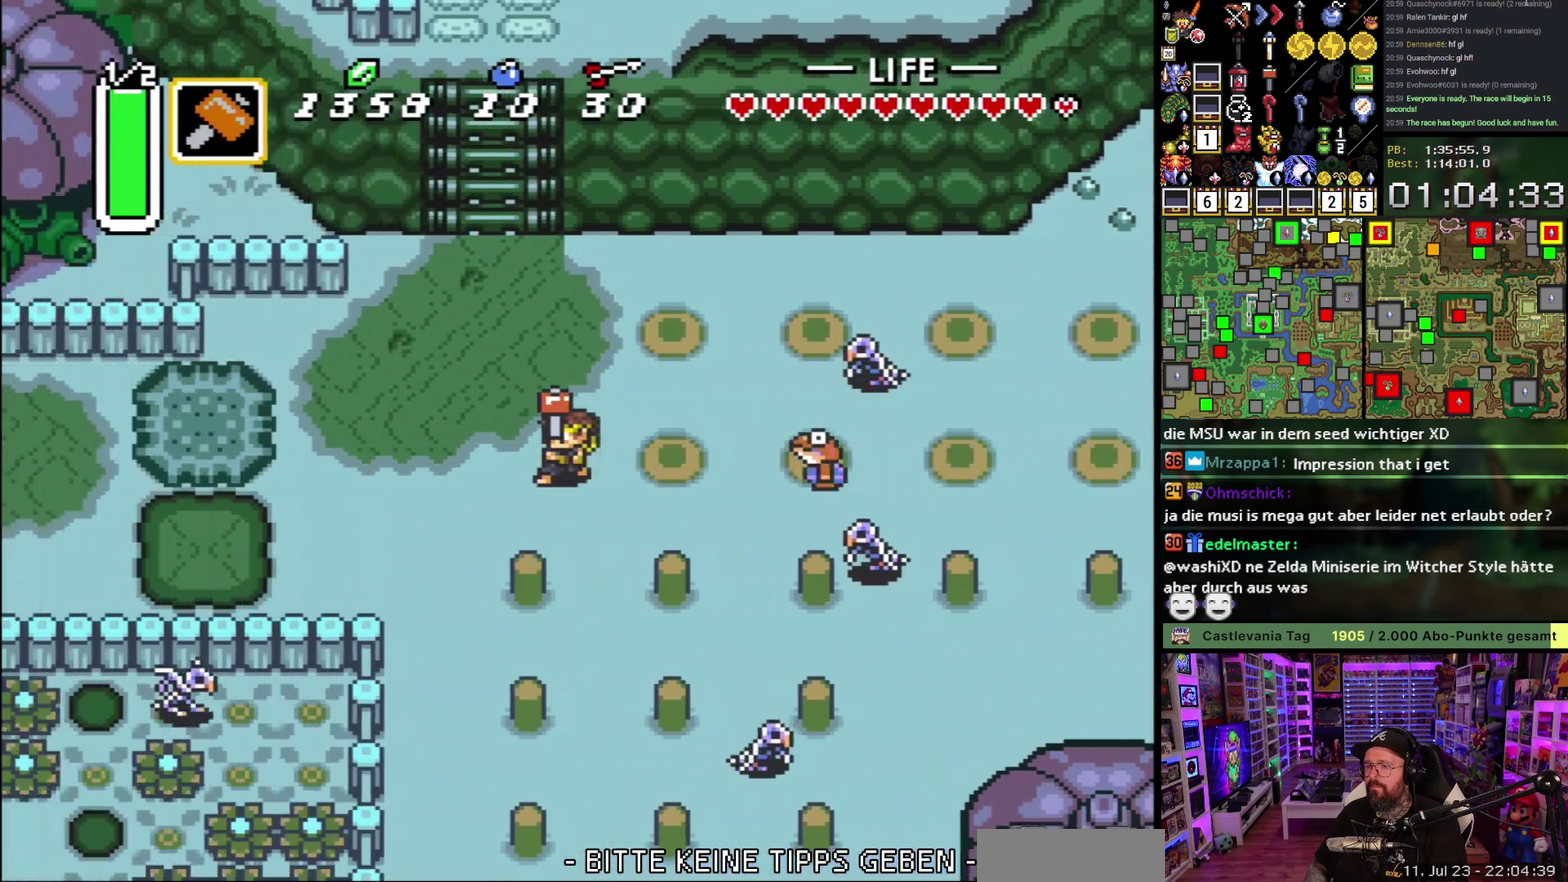
{"buttons": ["DPAD_DOWN"], "events": [[167, "DPAD_DOWN", "down"], [183, "A", "up"], [183, "Y", "up"]]}
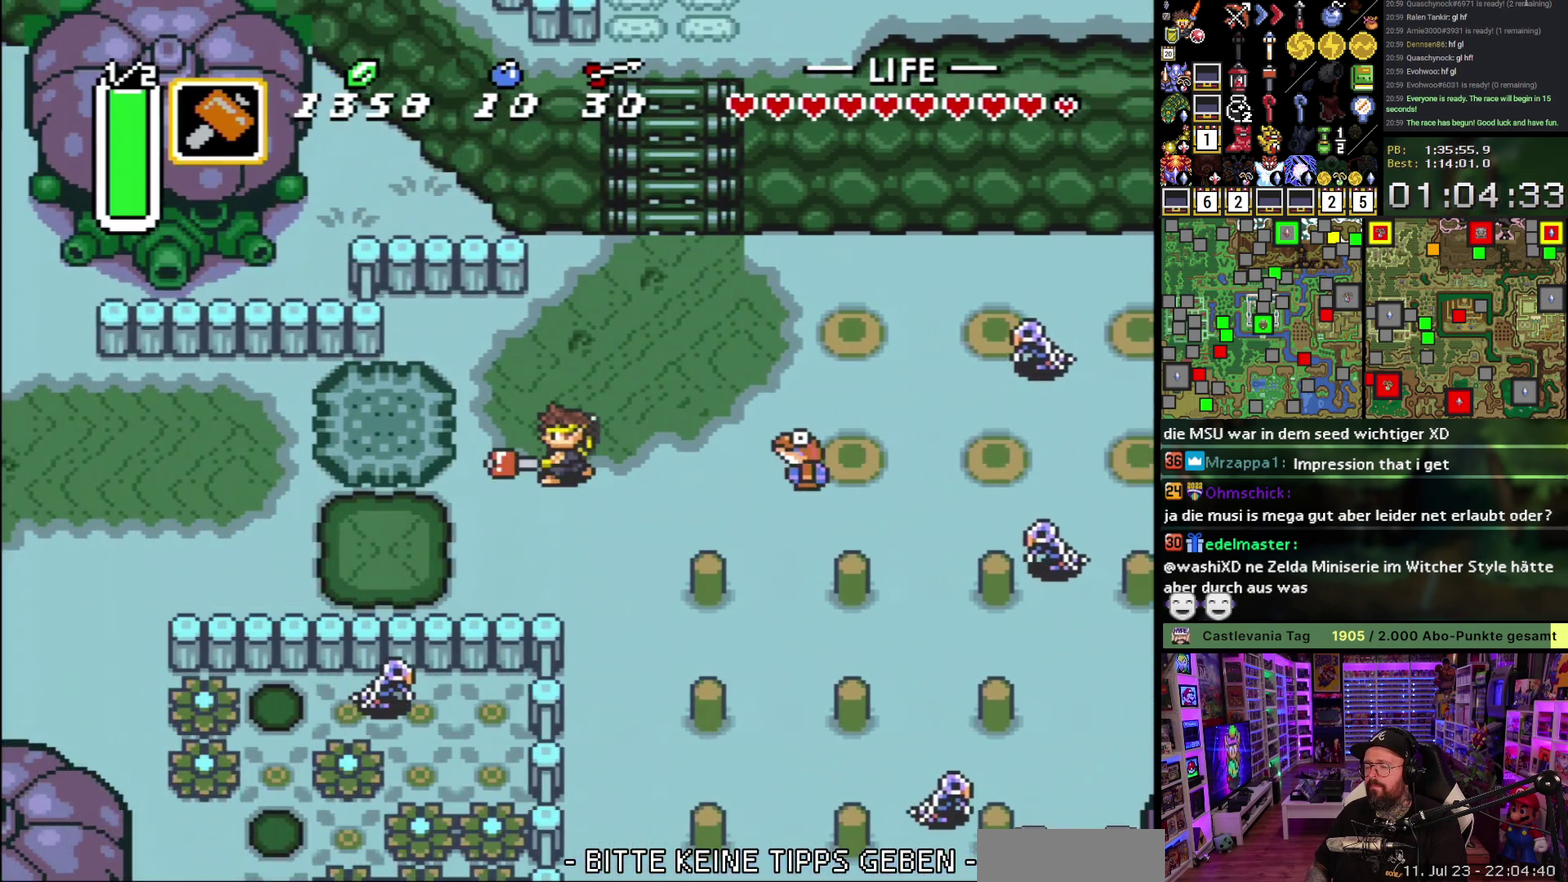
{"buttons": ["A", "Y"], "events": [[367, "DPAD_RIGHT", "down"], [383, "DPAD_DOWN", "up"], [417, "Y", "down"], [433, "A", "down"], [467, "DPAD_RIGHT", "up"]]}
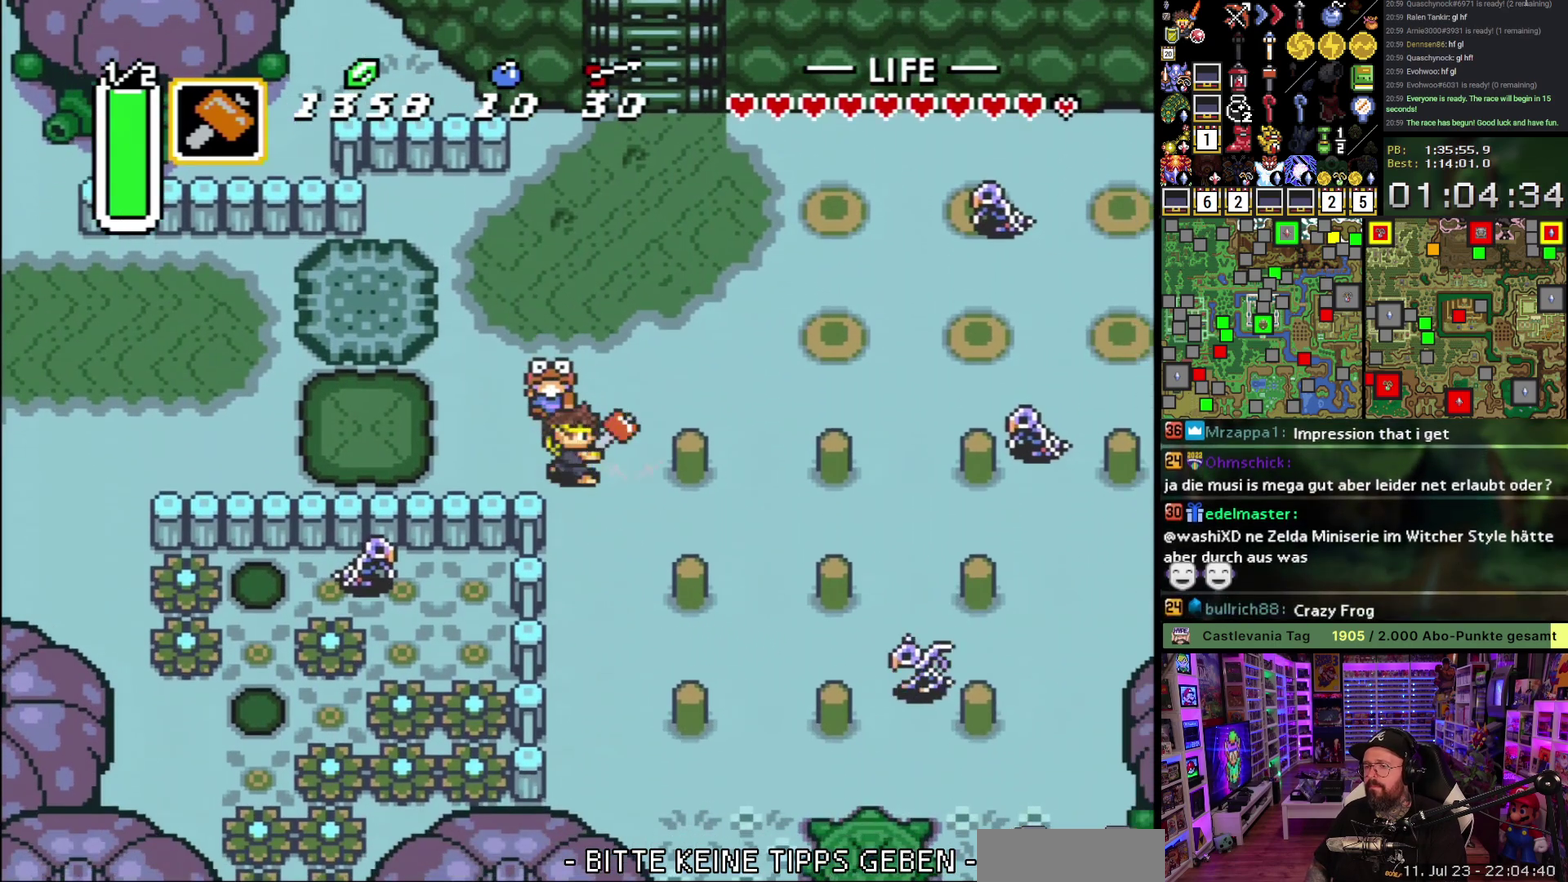
{"buttons": ["A", "Y"], "events": [[267, "A", "up"], [267, "Y", "up"], [367, "A", "down"], [367, "Y", "down"]]}
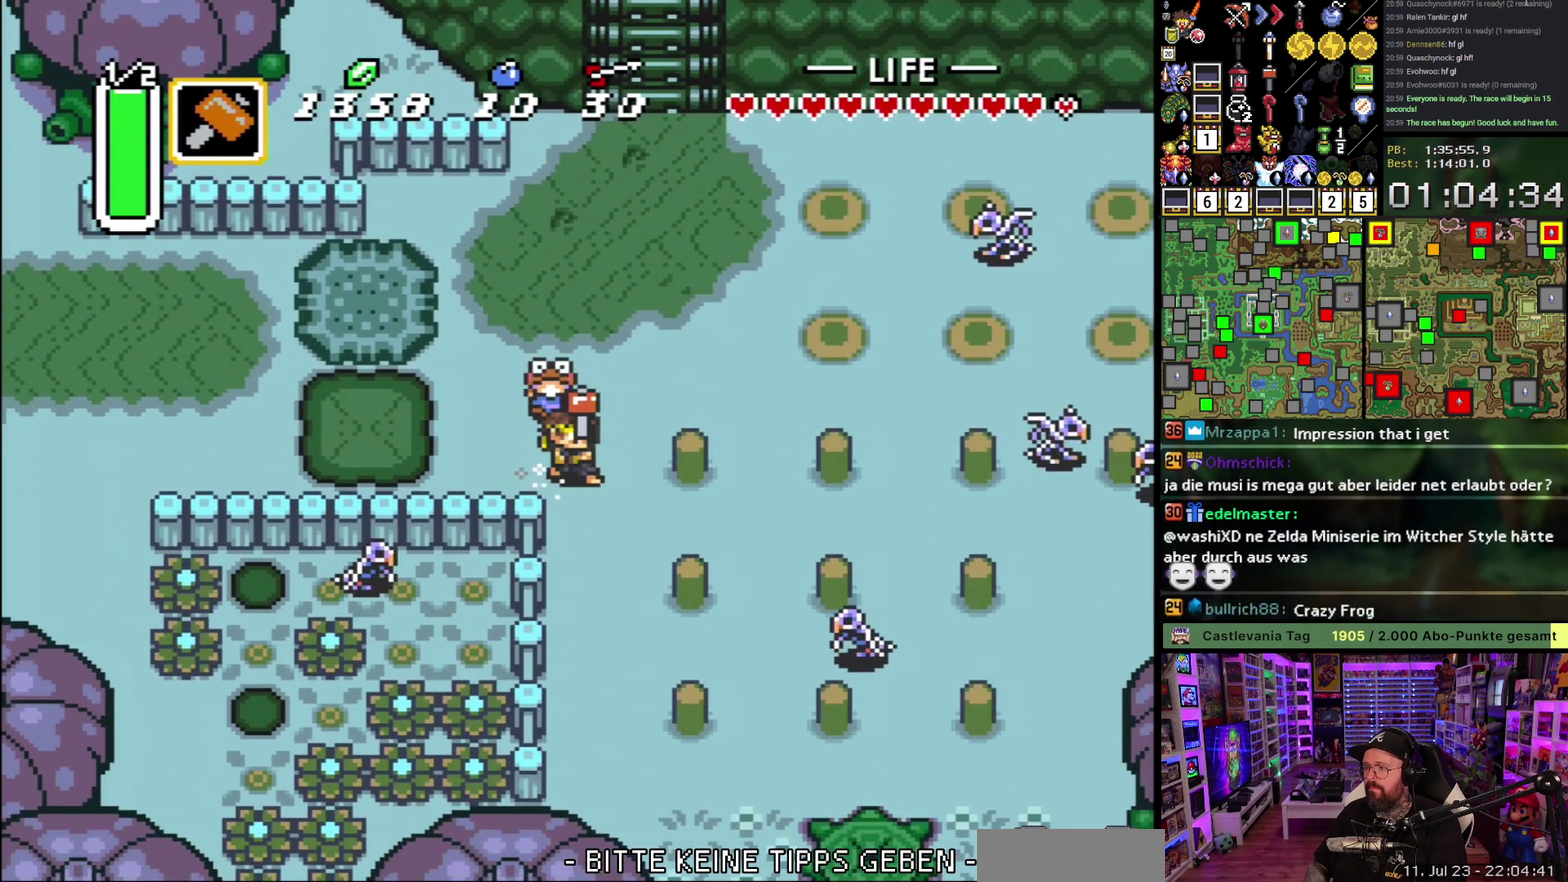
{"buttons": ["A", "Y"], "events": []}
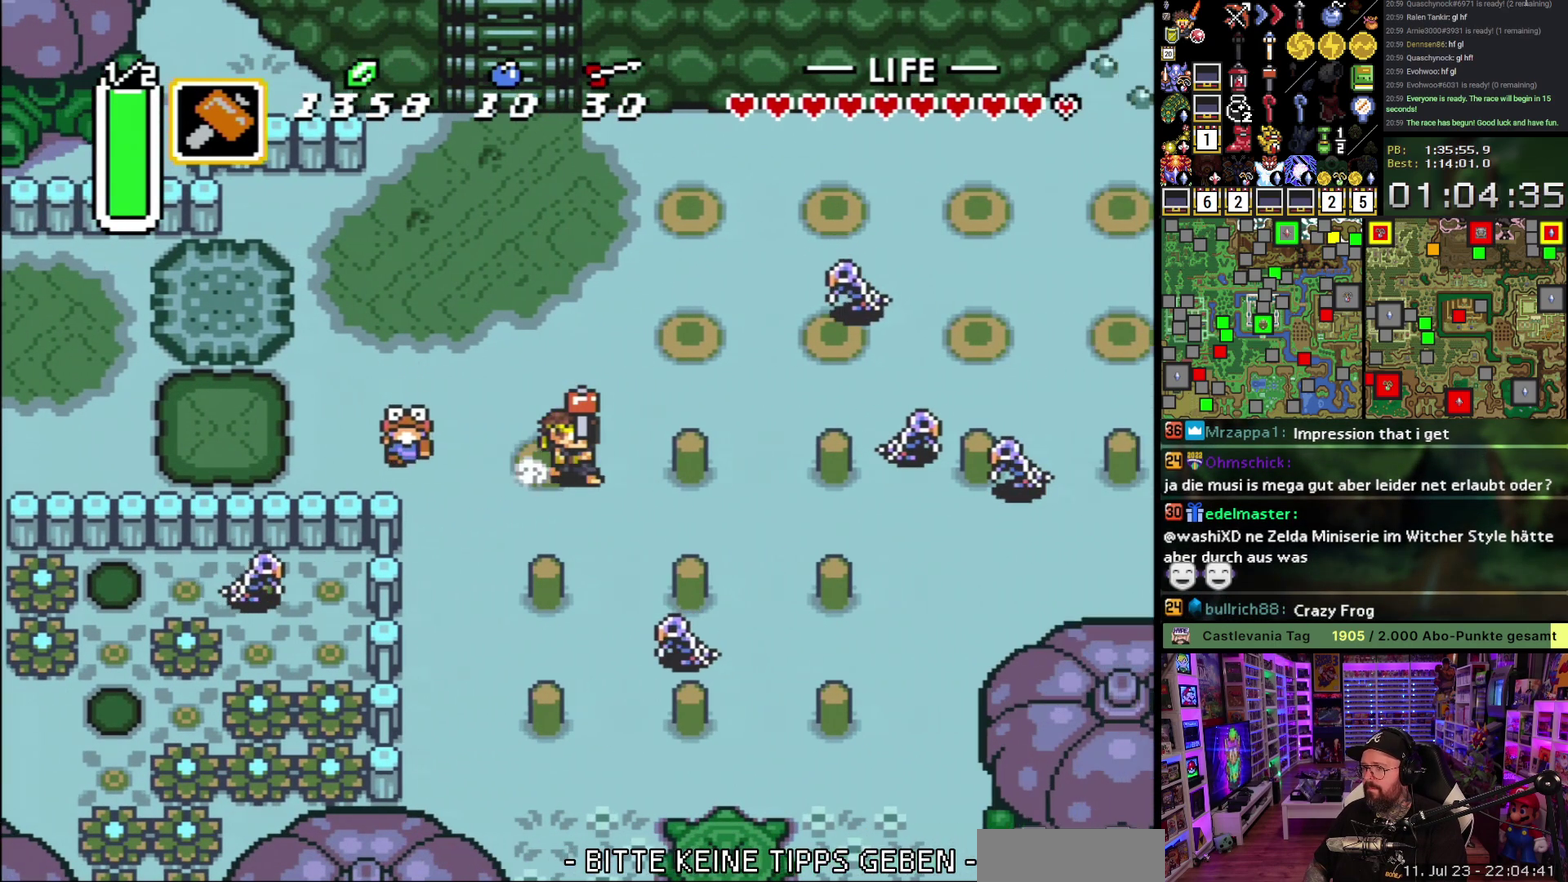
{"buttons": ["A", "Y"], "events": []}
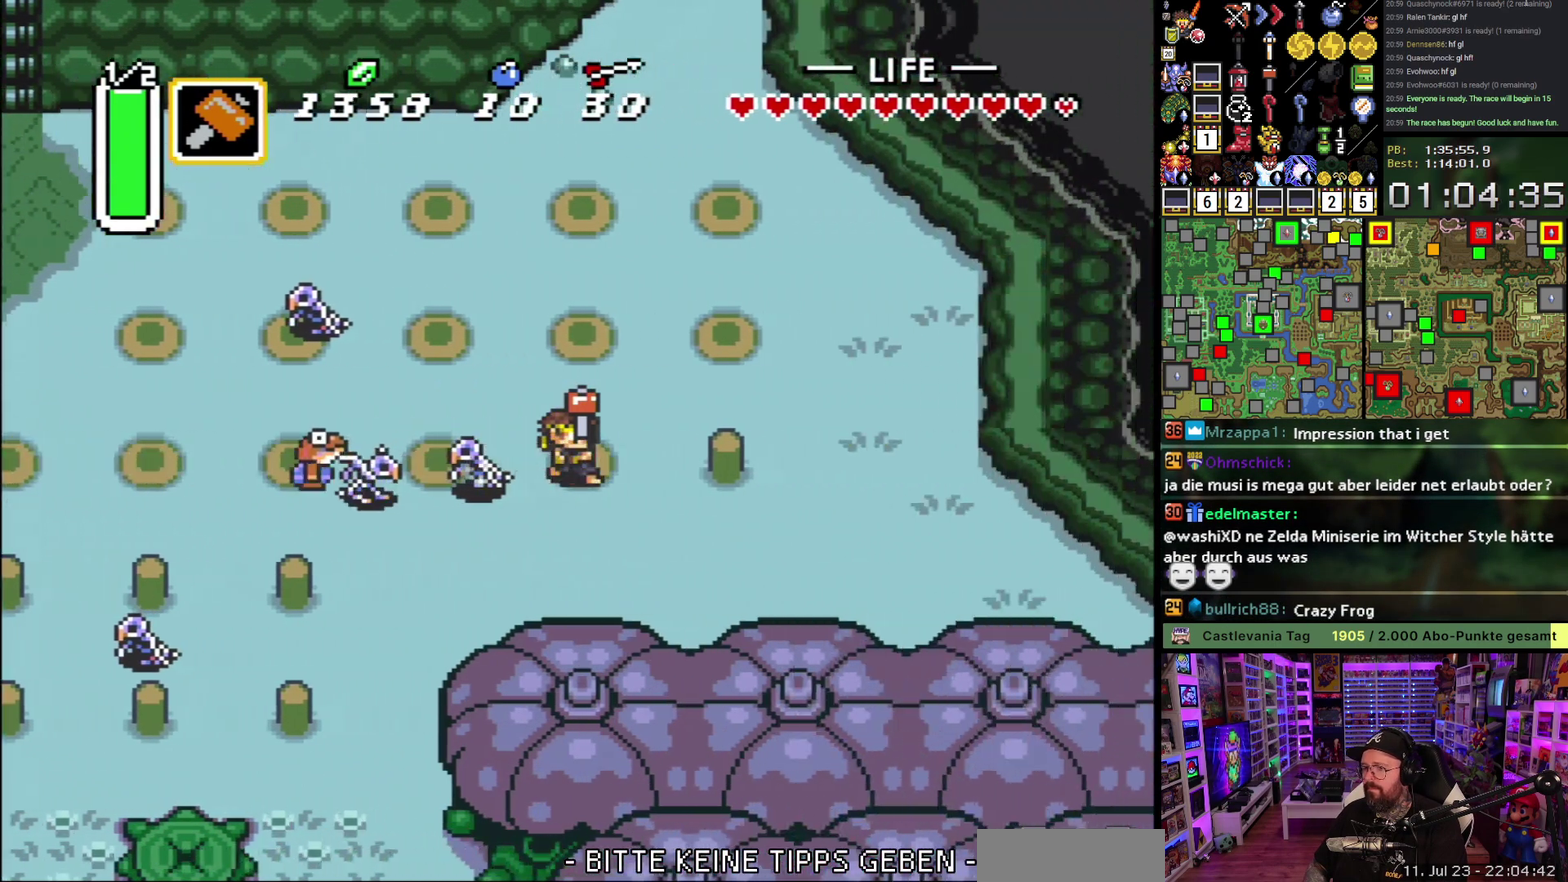
{"buttons": ["DPAD_DOWN"], "events": [[150, "A", "up"], [150, "DPAD_DOWN", "down"], [167, "Y", "up"]]}
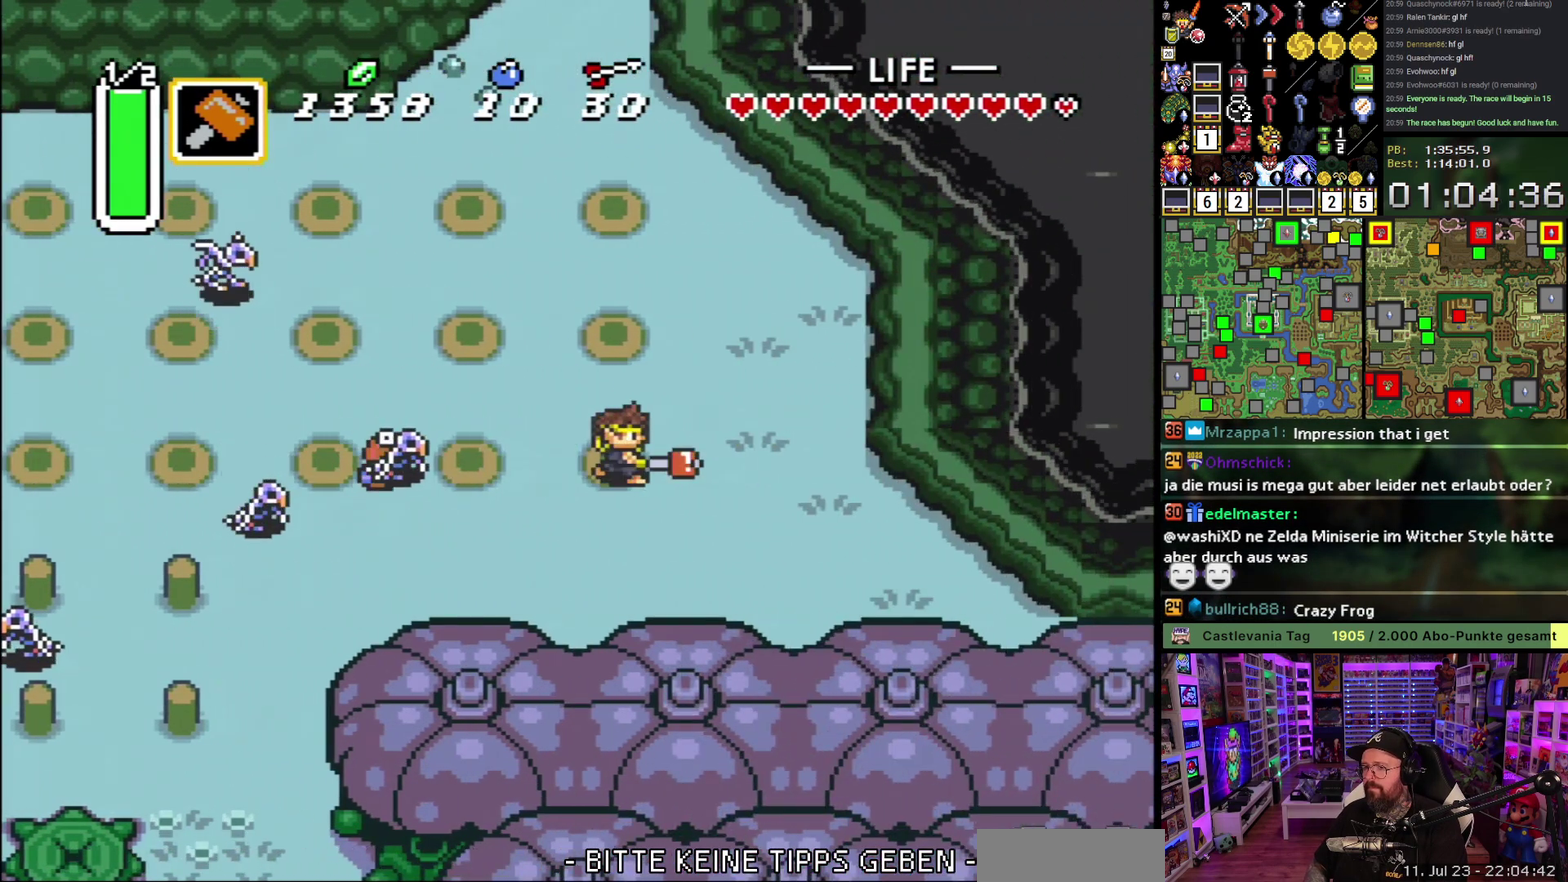
{"buttons": ["A", "Y"], "events": [[317, "DPAD_LEFT", "down"], [367, "DPAD_DOWN", "up"], [400, "A", "down"], [400, "Y", "down"], [433, "DPAD_LEFT", "up"]]}
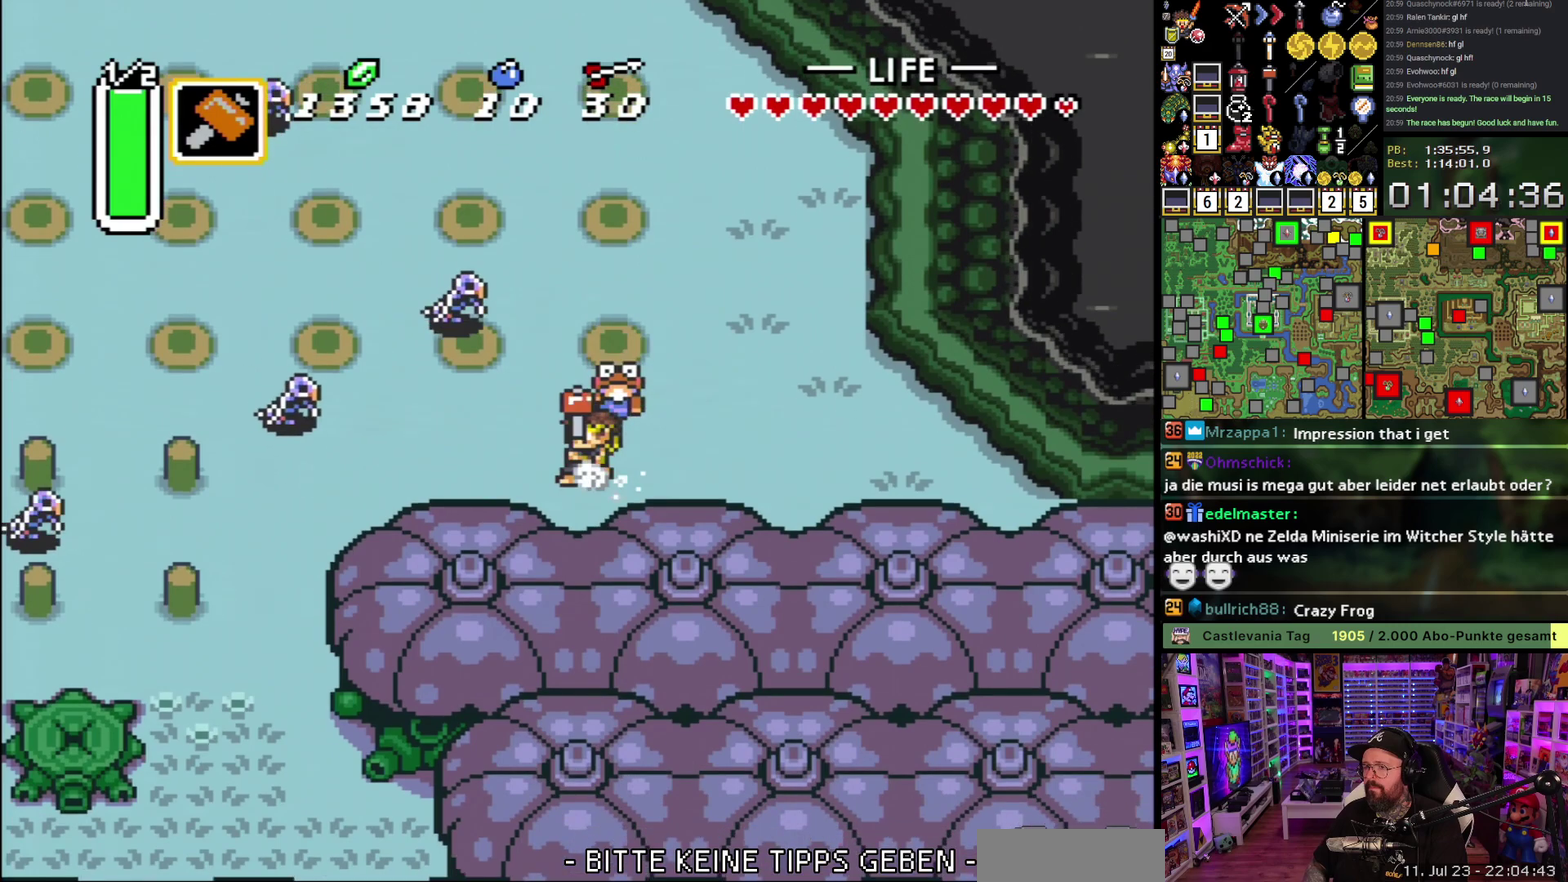
{"buttons": ["A", "Y"], "events": []}
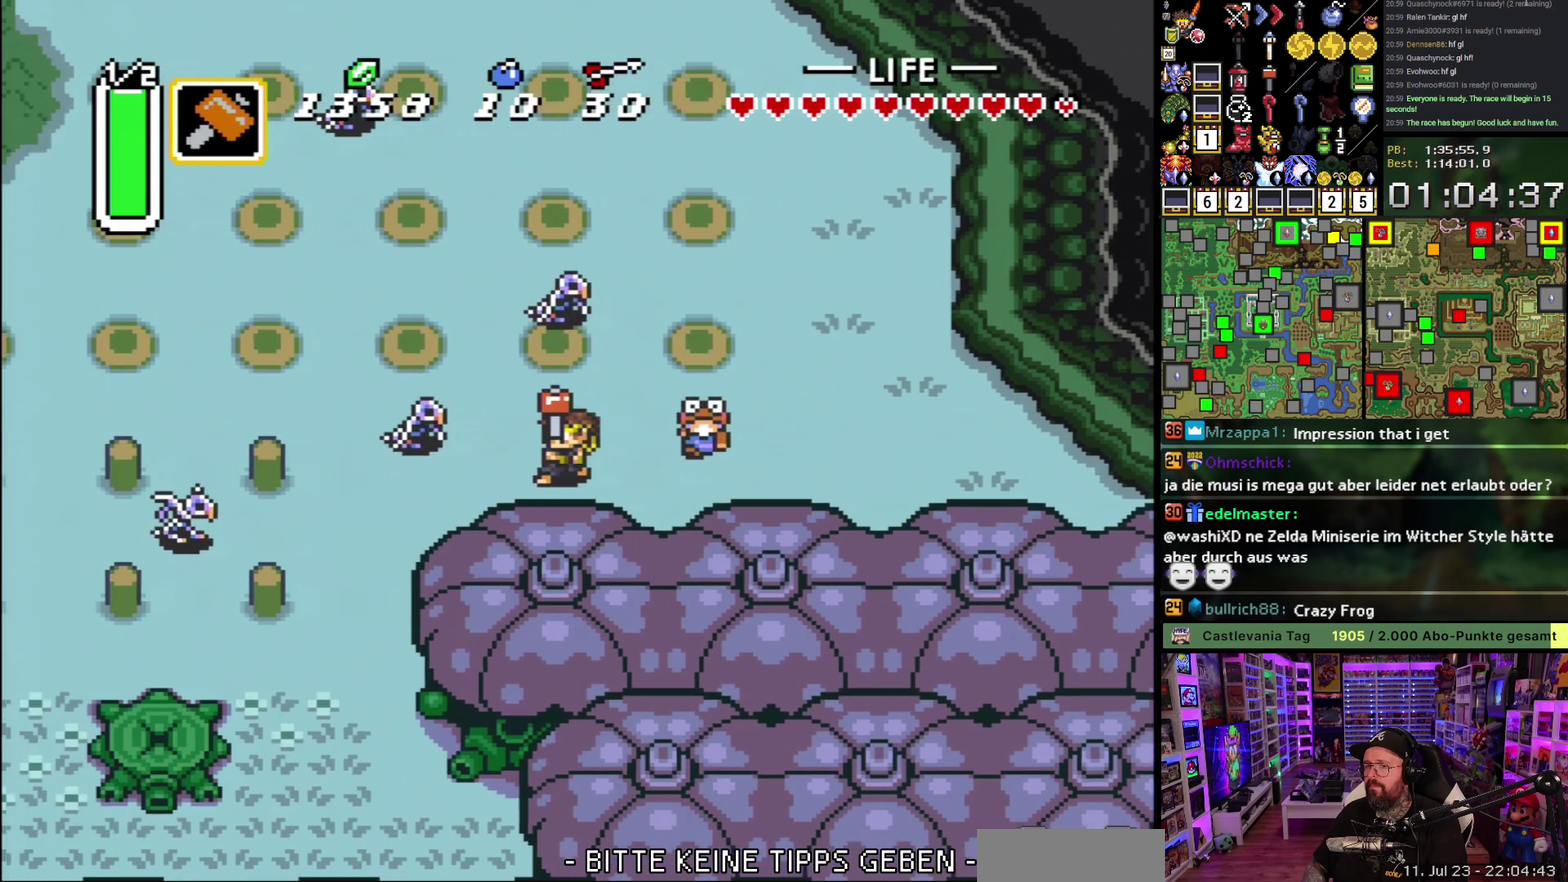
{"buttons": ["DPAD_DOWN"], "events": [[467, "A", "up"], [467, "DPAD_DOWN", "down"], [467, "Y", "up"]]}
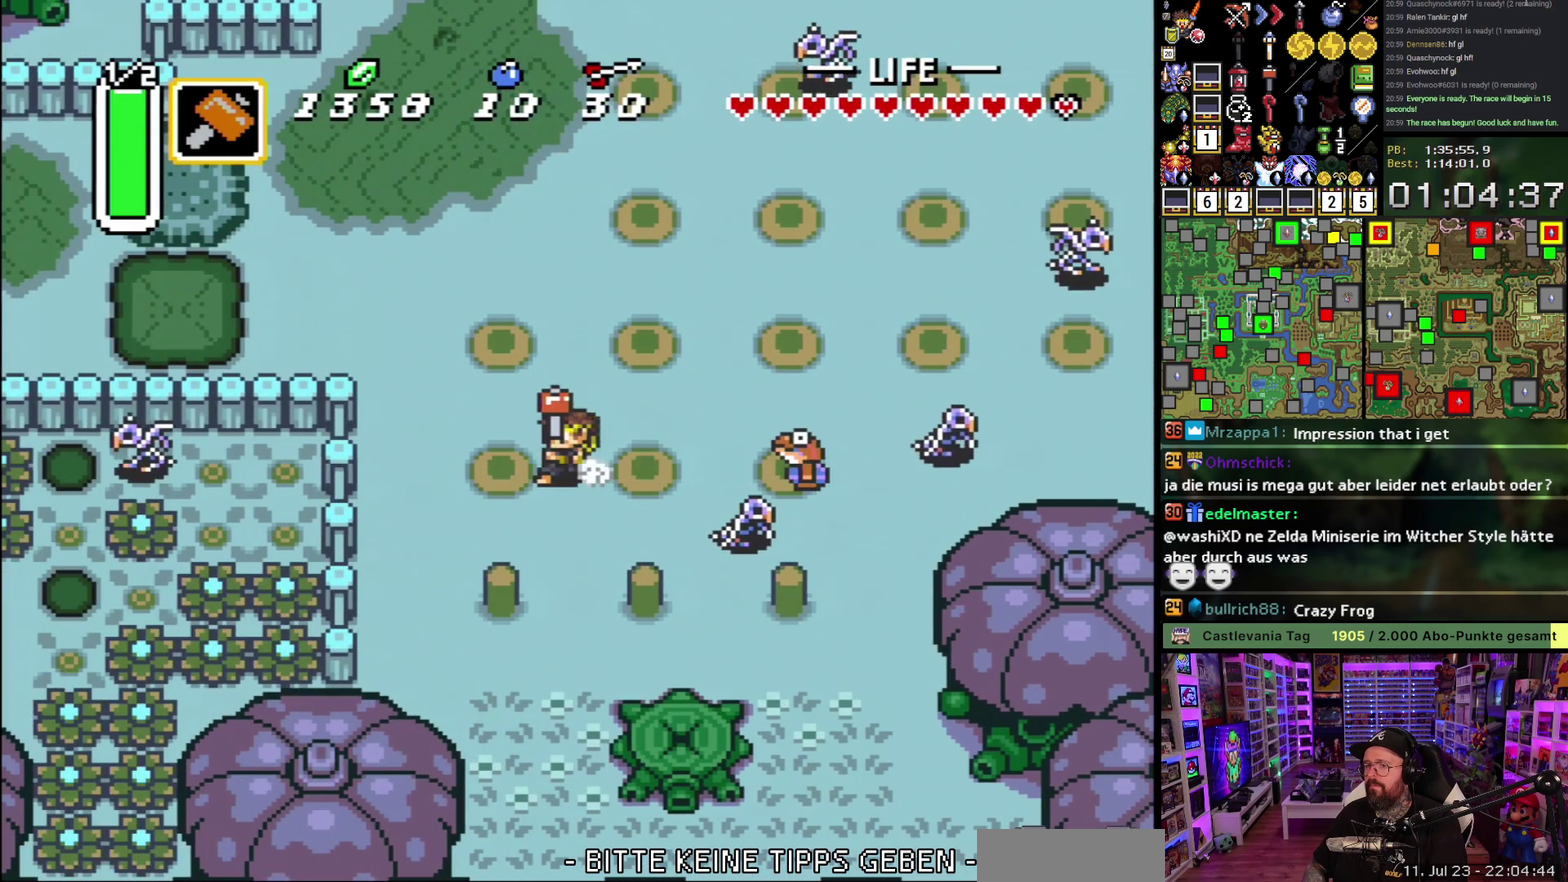
{"buttons": ["DPAD_DOWN"], "events": []}
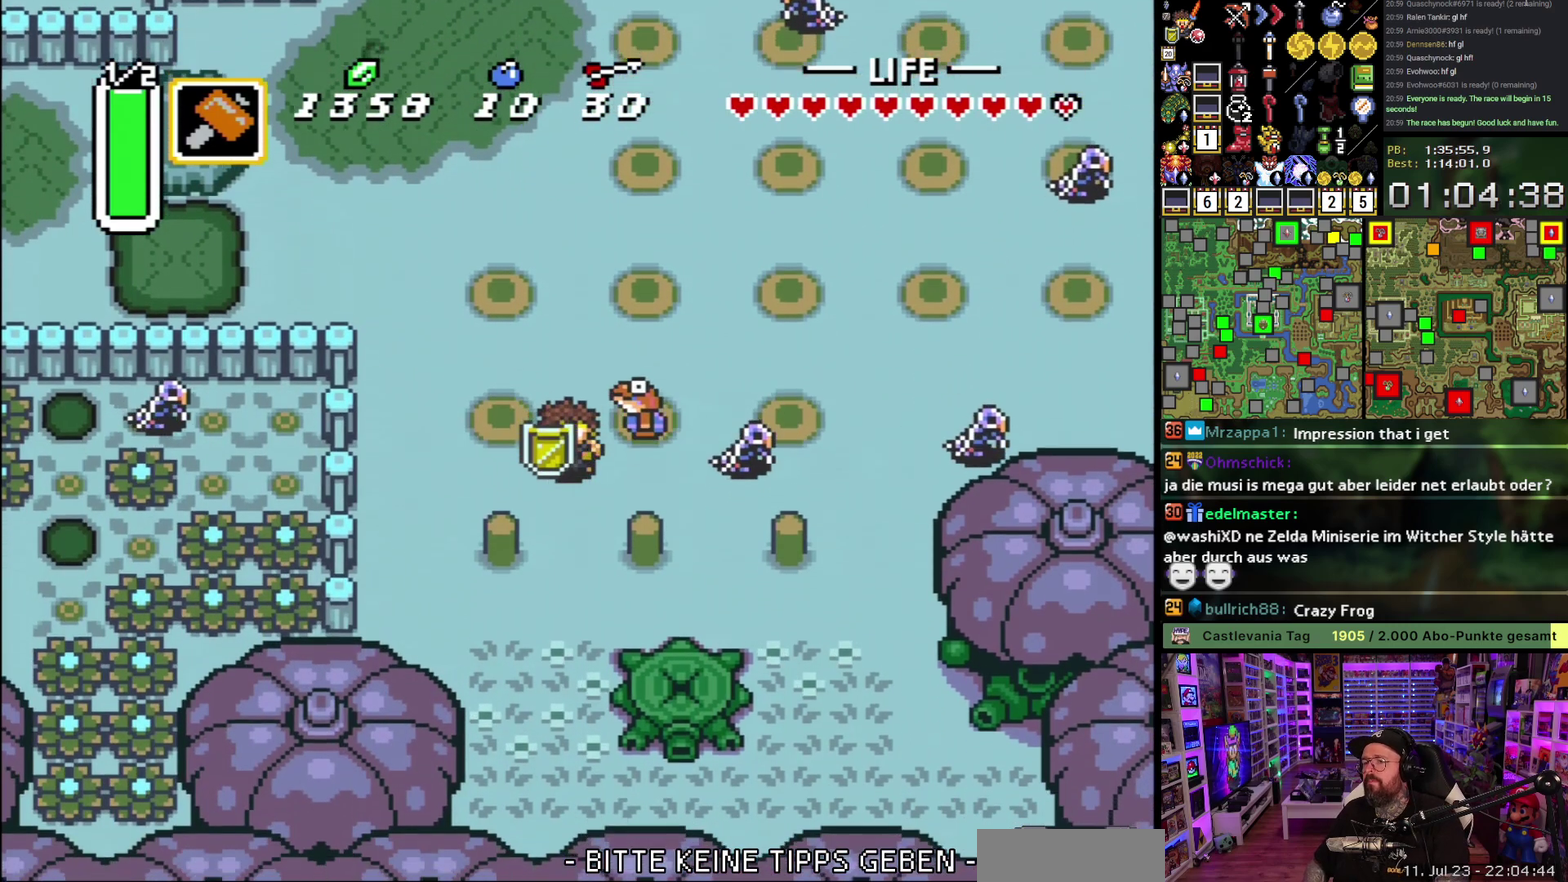
{"buttons": [], "events": [[233, "DPAD_DOWN", "up"], [233, "DPAD_LEFT", "down"], [267, "Y", "down"], [333, "DPAD_LEFT", "up"], [333, "Y", "up"], [383, "Y", "down"], [483, "Y", "up"]]}
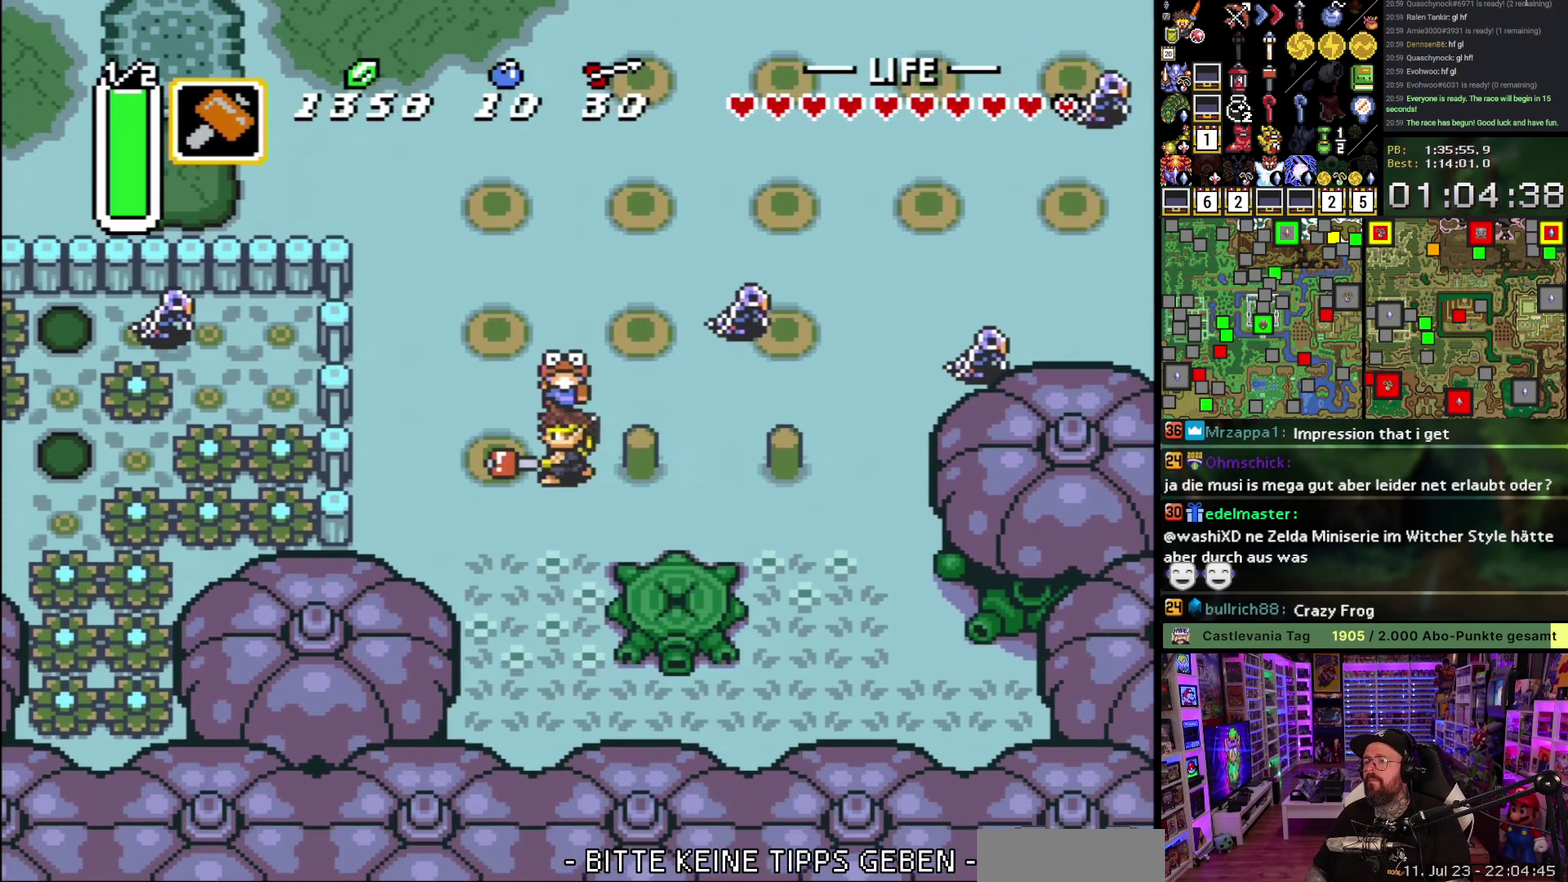
{"buttons": ["DPAD_RIGHT"], "events": [[100, "DPAD_RIGHT", "down"]]}
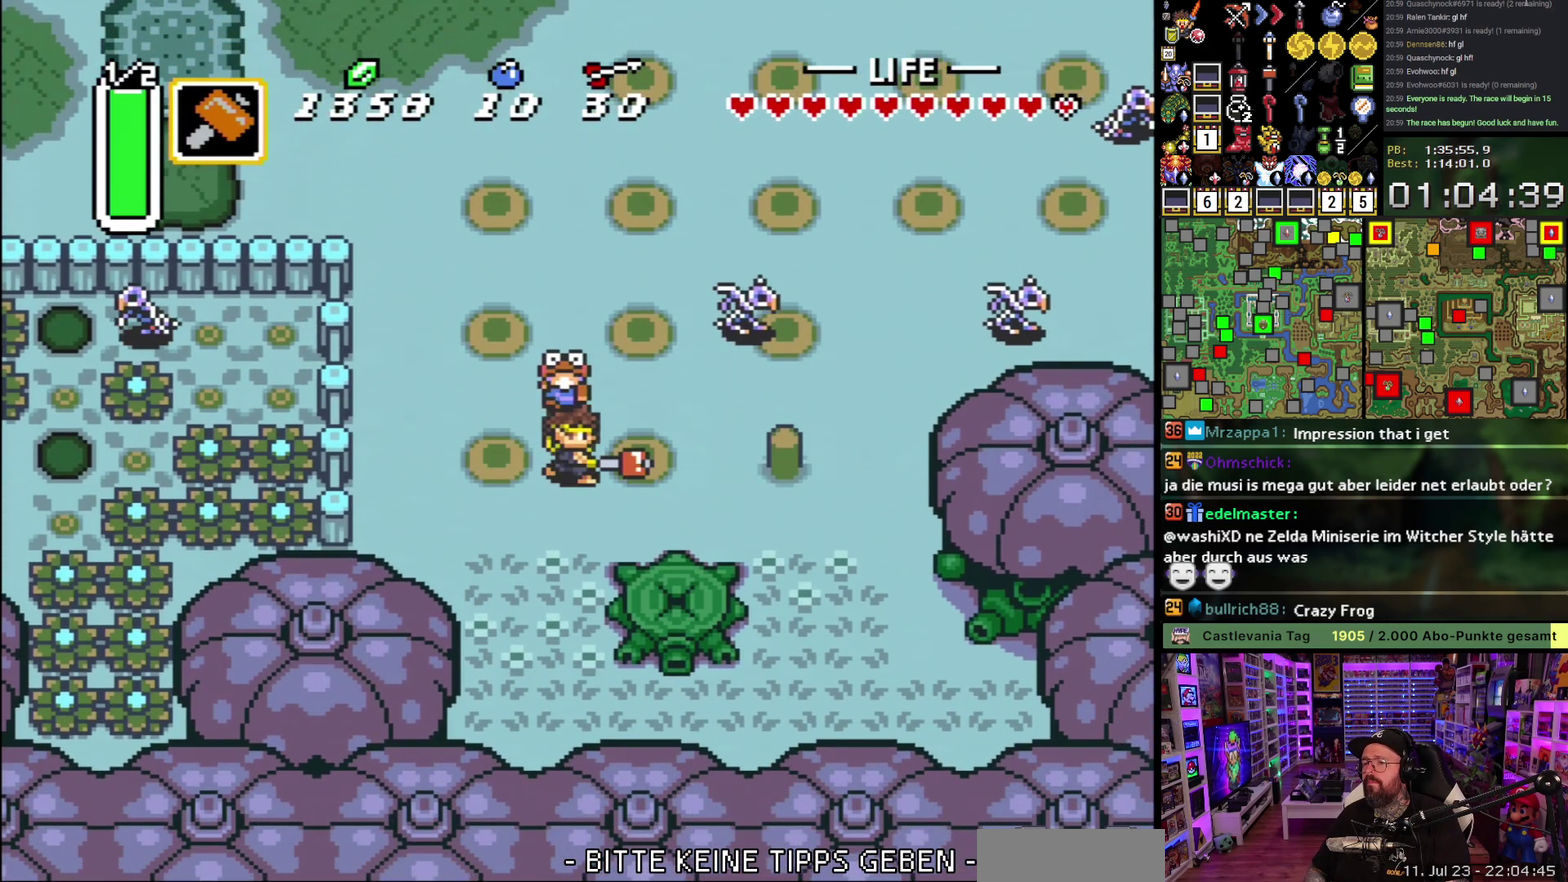
{"buttons": ["Y", "DPAD_RIGHT"], "events": [[467, "Y", "down"]]}
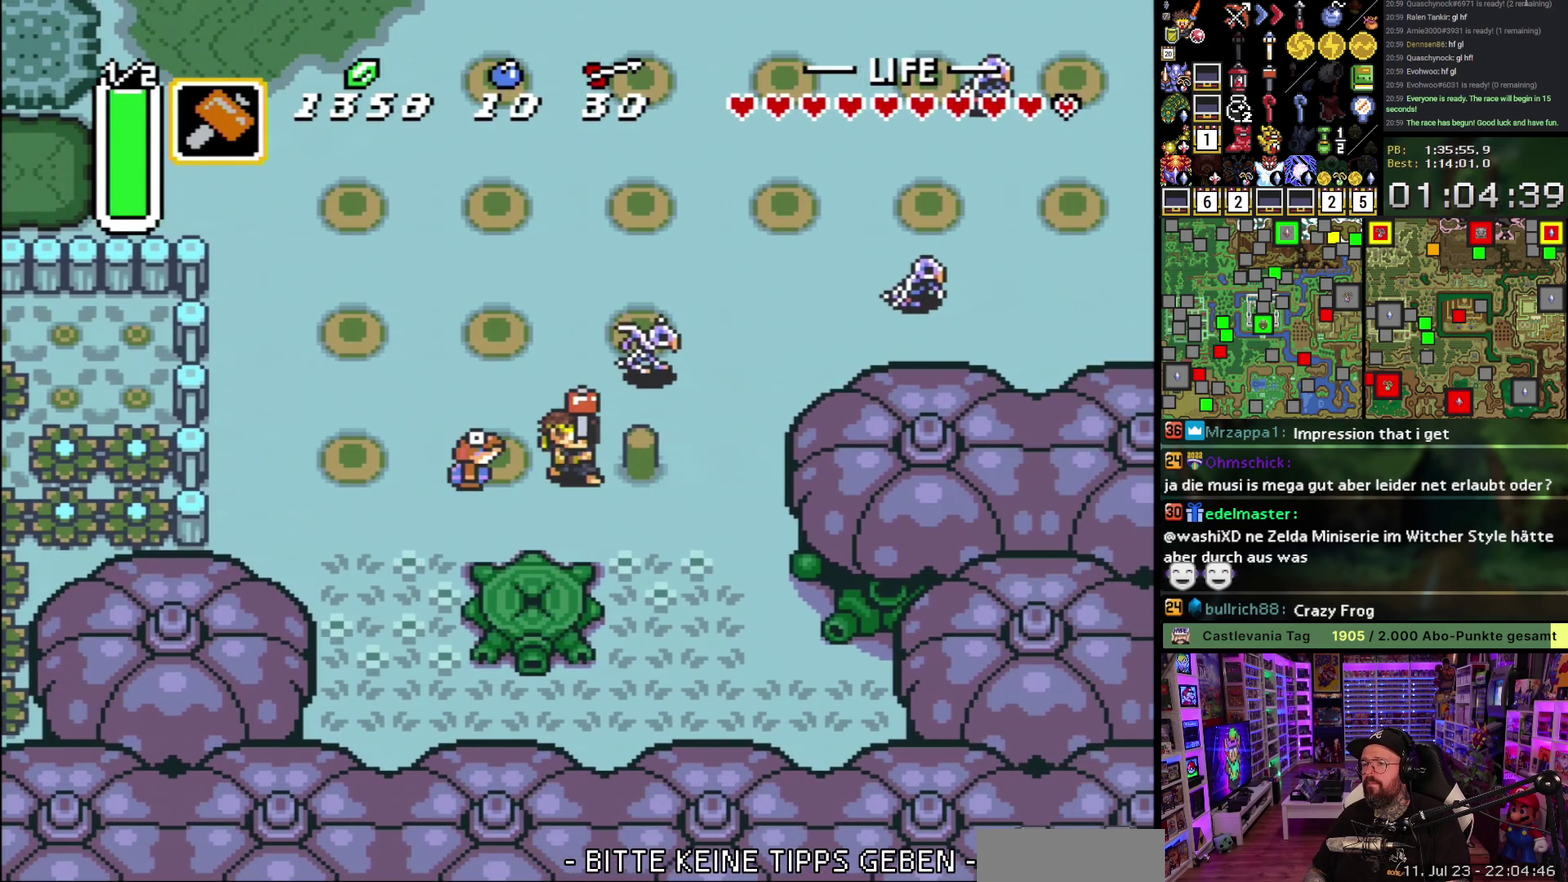
{"buttons": ["DPAD_DOWN", "DPAD_RIGHT"], "events": [[33, "DPAD_RIGHT", "up"], [33, "Y", "up"], [100, "Y", "down"], [133, "DPAD_DOWN", "down"], [133, "L1", "down"], [167, "Y", "up"], [217, "L1", "up"], [267, "DPAD_RIGHT", "down"], [267, "L1", "down"], [333, "L1", "up"], [383, "L1", "down"], [483, "L1", "up"]]}
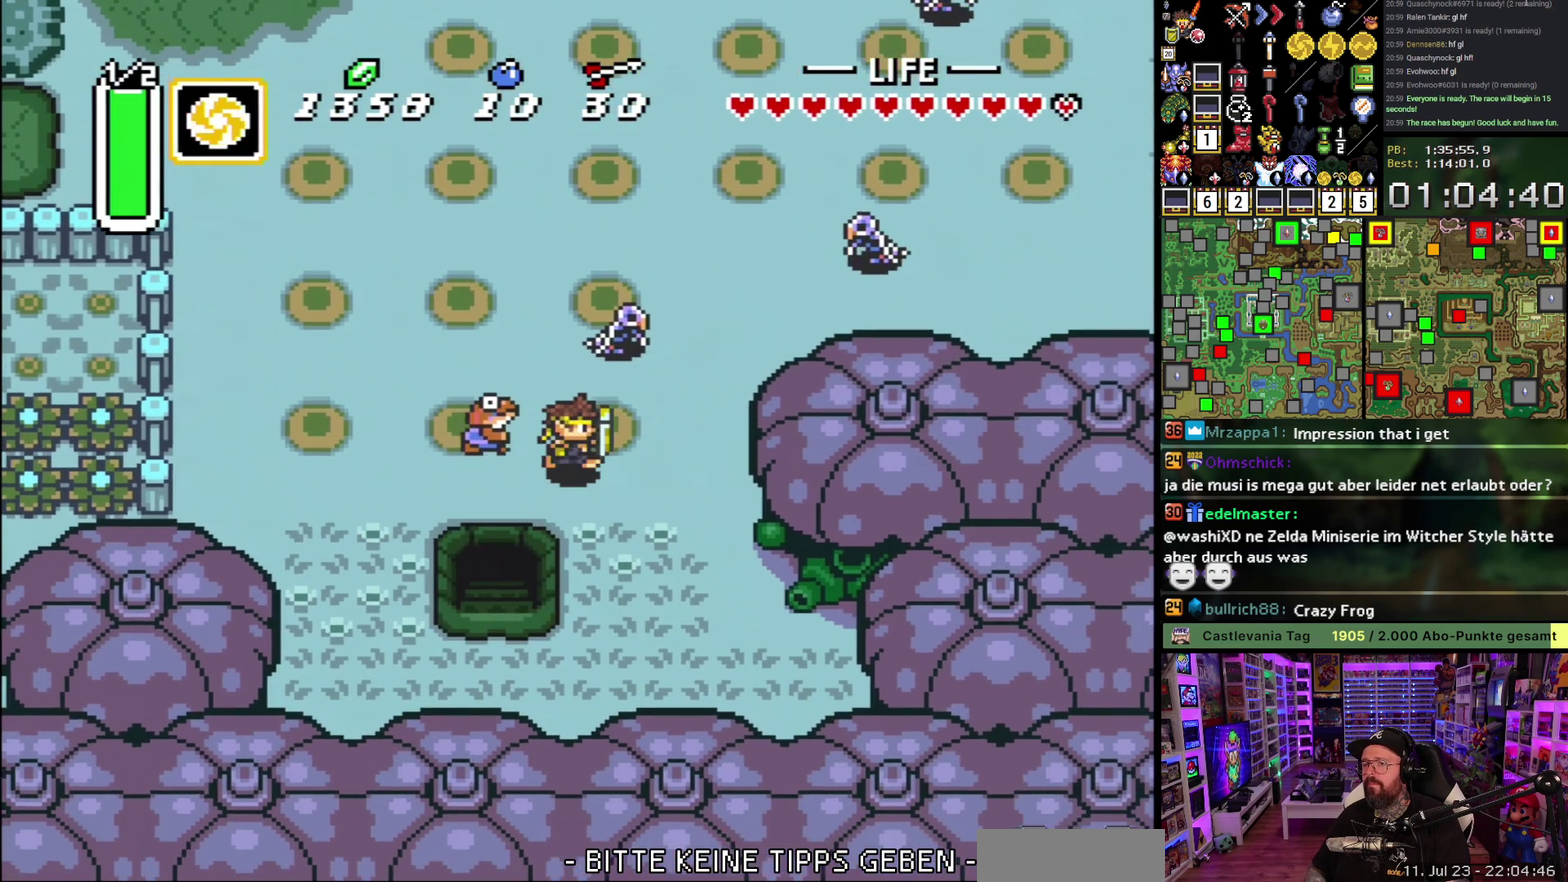
{"buttons": ["DPAD_DOWN"], "events": [[33, "L1", "down"], [67, "DPAD_RIGHT", "up"], [200, "L1", "up"]]}
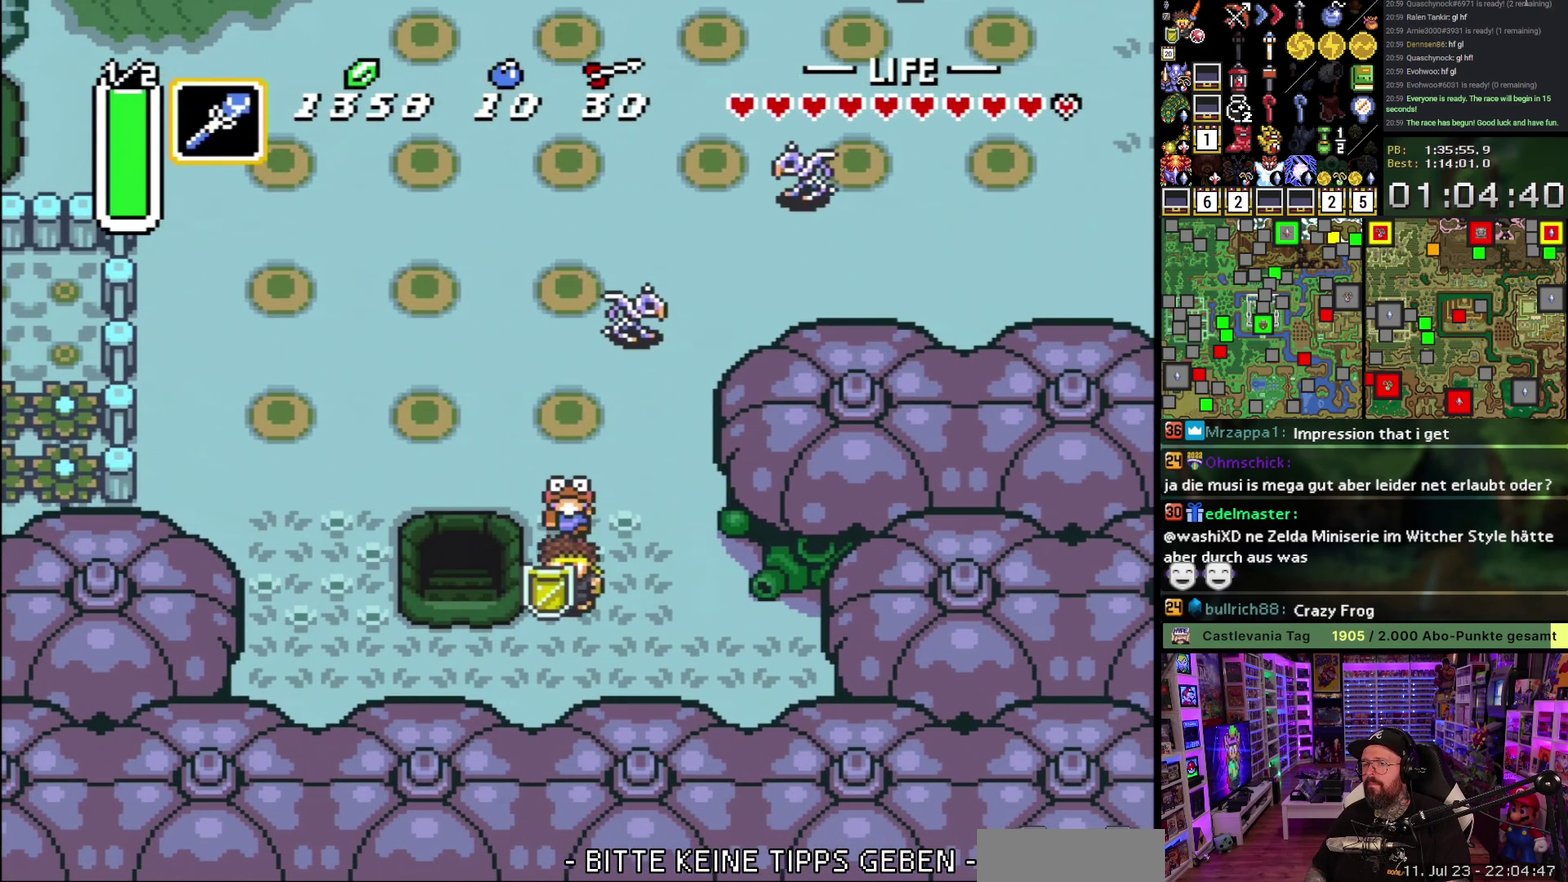
{"buttons": ["DPAD_UP"], "events": [[33, "L1", "down"], [100, "L1", "up"], [133, "DPAD_LEFT", "down"], [167, "DPAD_DOWN", "up"], [267, "L1", "down"], [367, "DPAD_UP", "down"], [400, "DPAD_LEFT", "up"], [467, "L1", "up"]]}
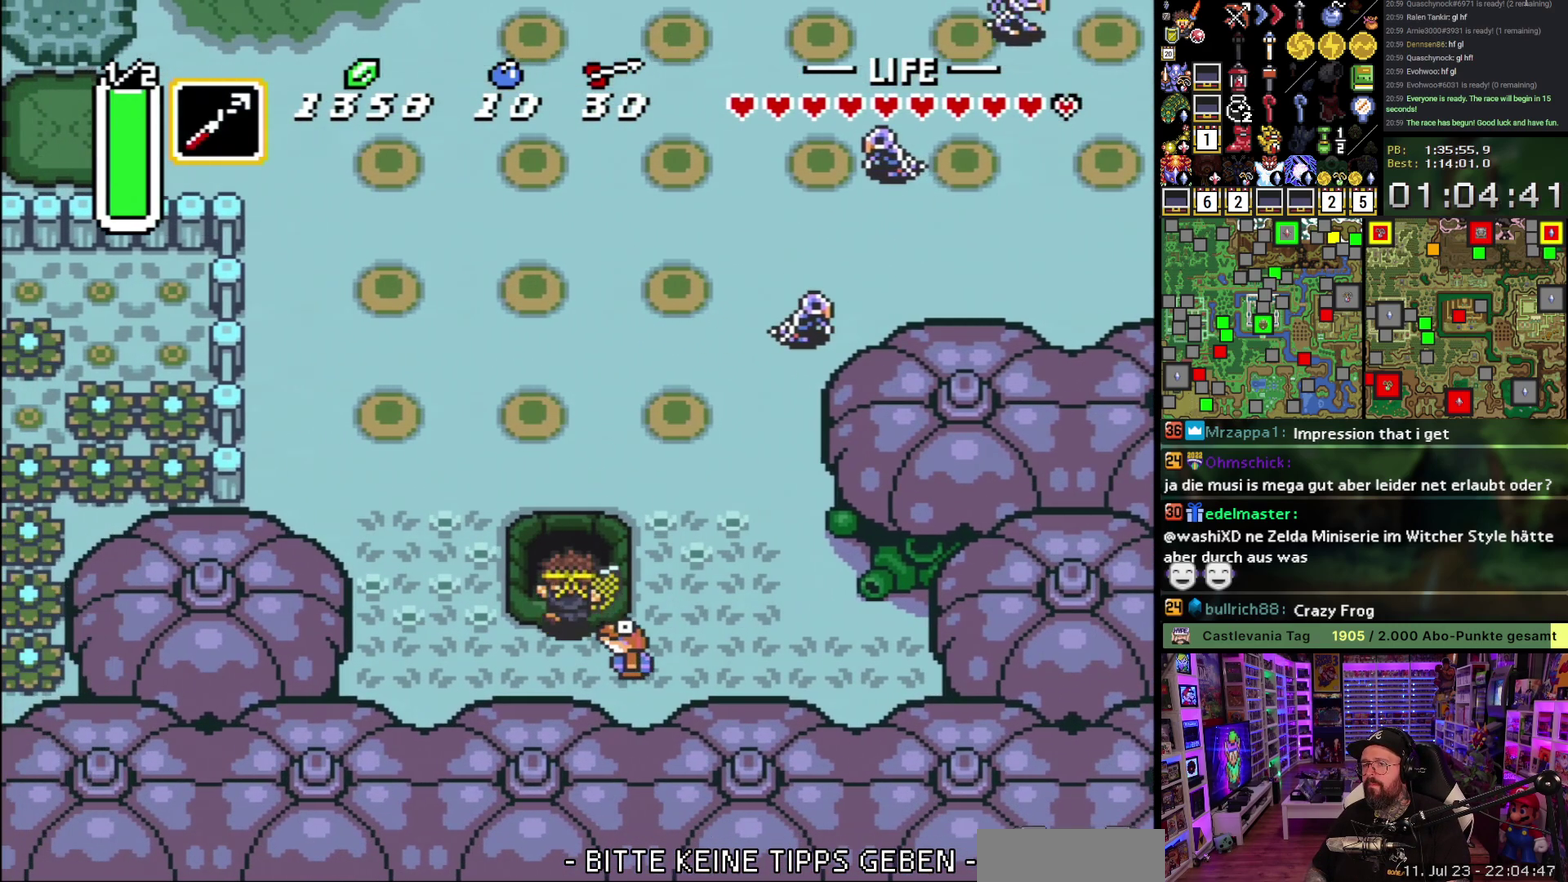
{"buttons": [], "events": [[33, "L1", "down"], [100, "L1", "up"], [200, "L1", "down"], [267, "L1", "up"], [333, "DPAD_UP", "up"]]}
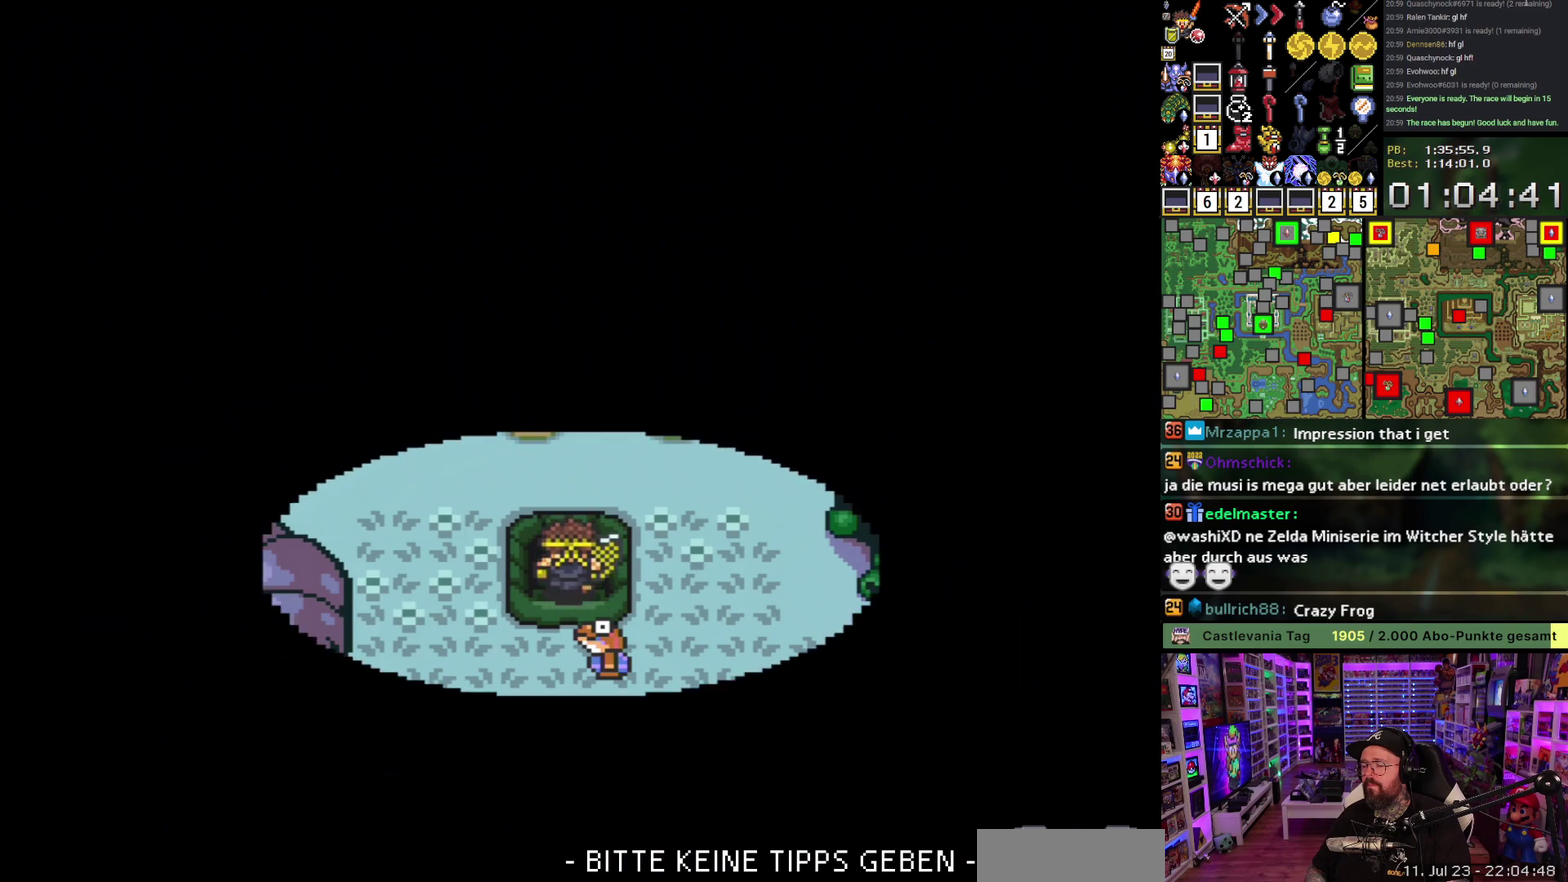
{"buttons": [], "events": []}
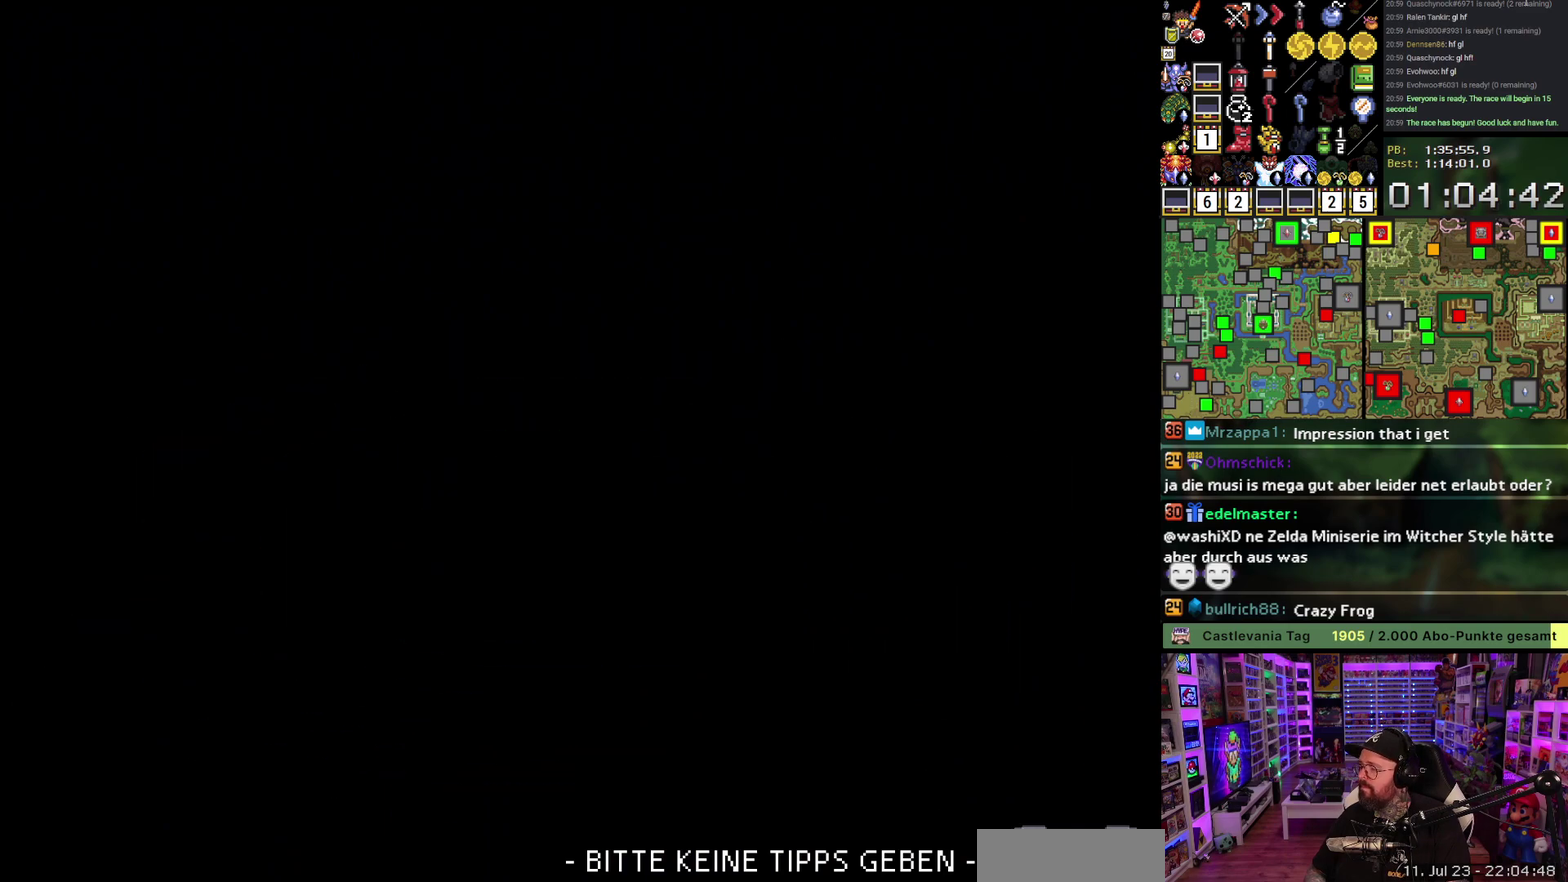
{"buttons": [], "events": []}
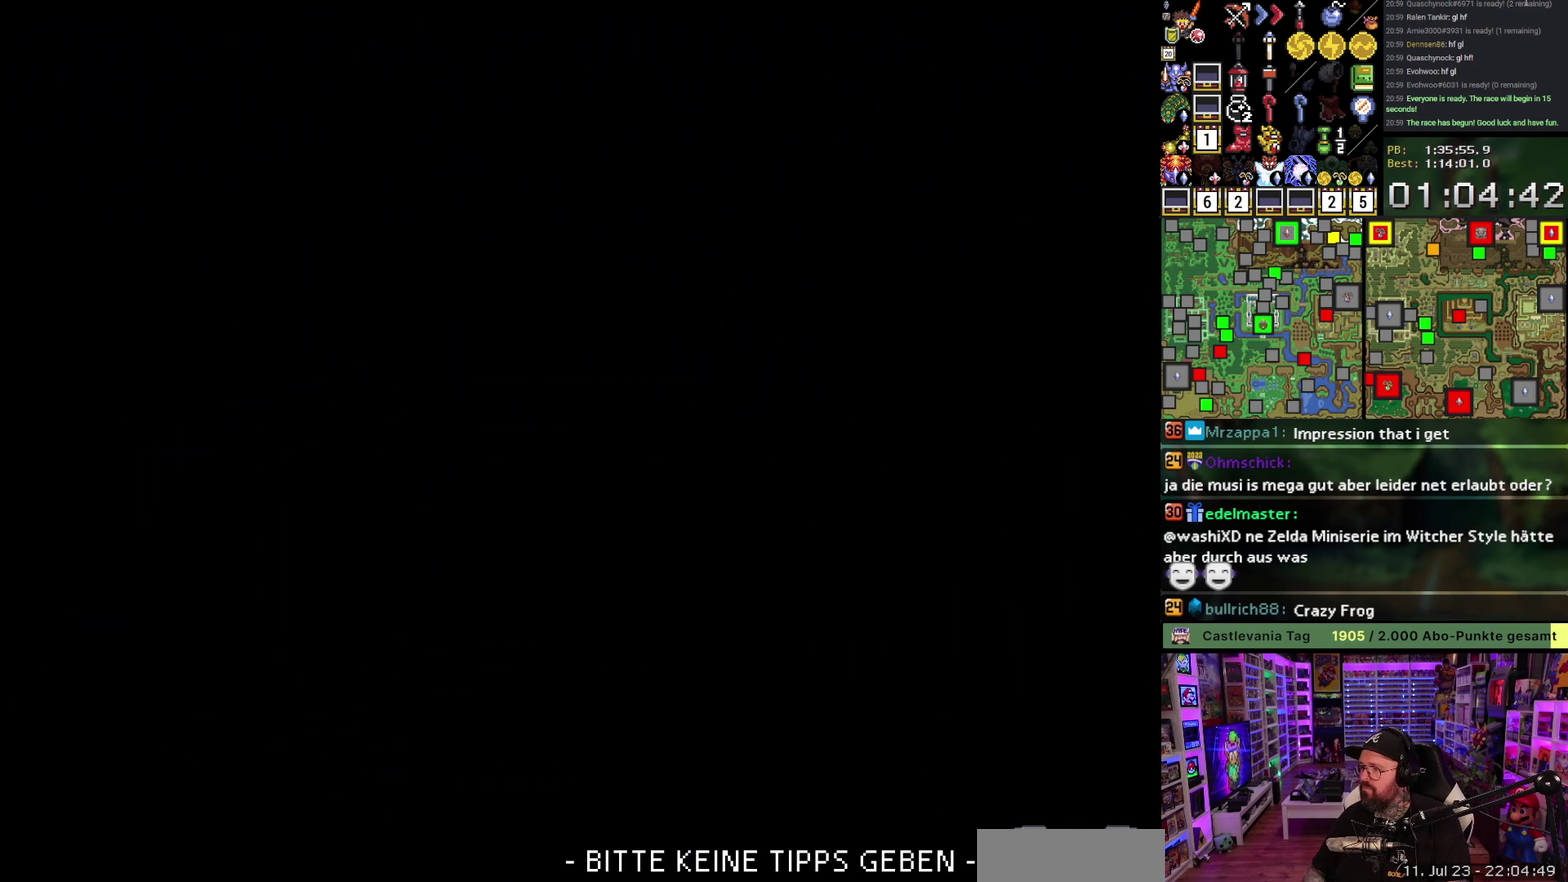
{"buttons": [], "events": []}
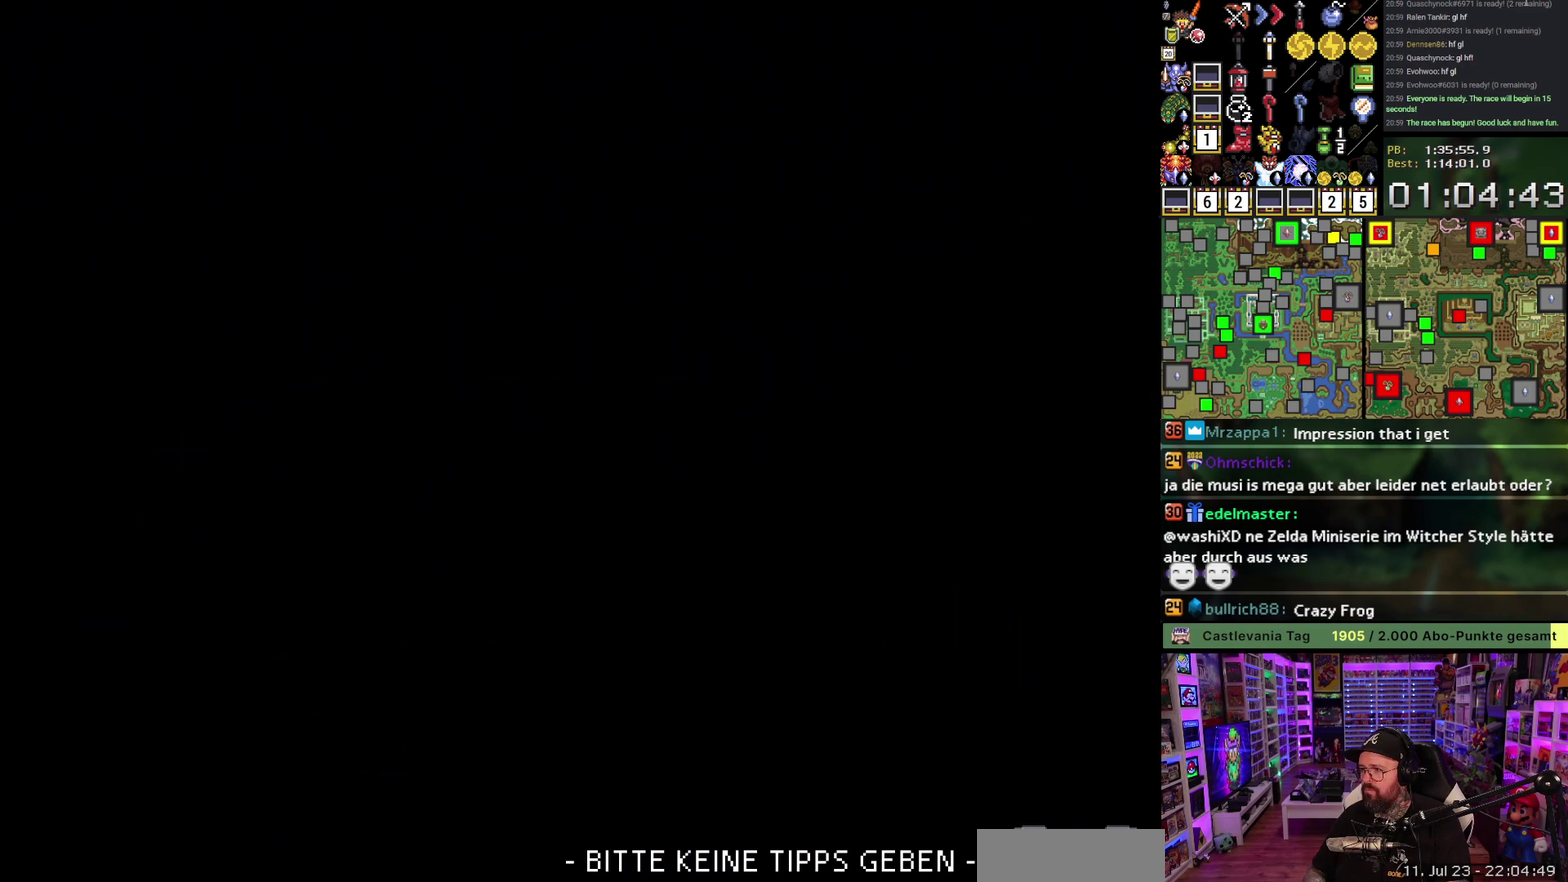
{"buttons": [], "events": []}
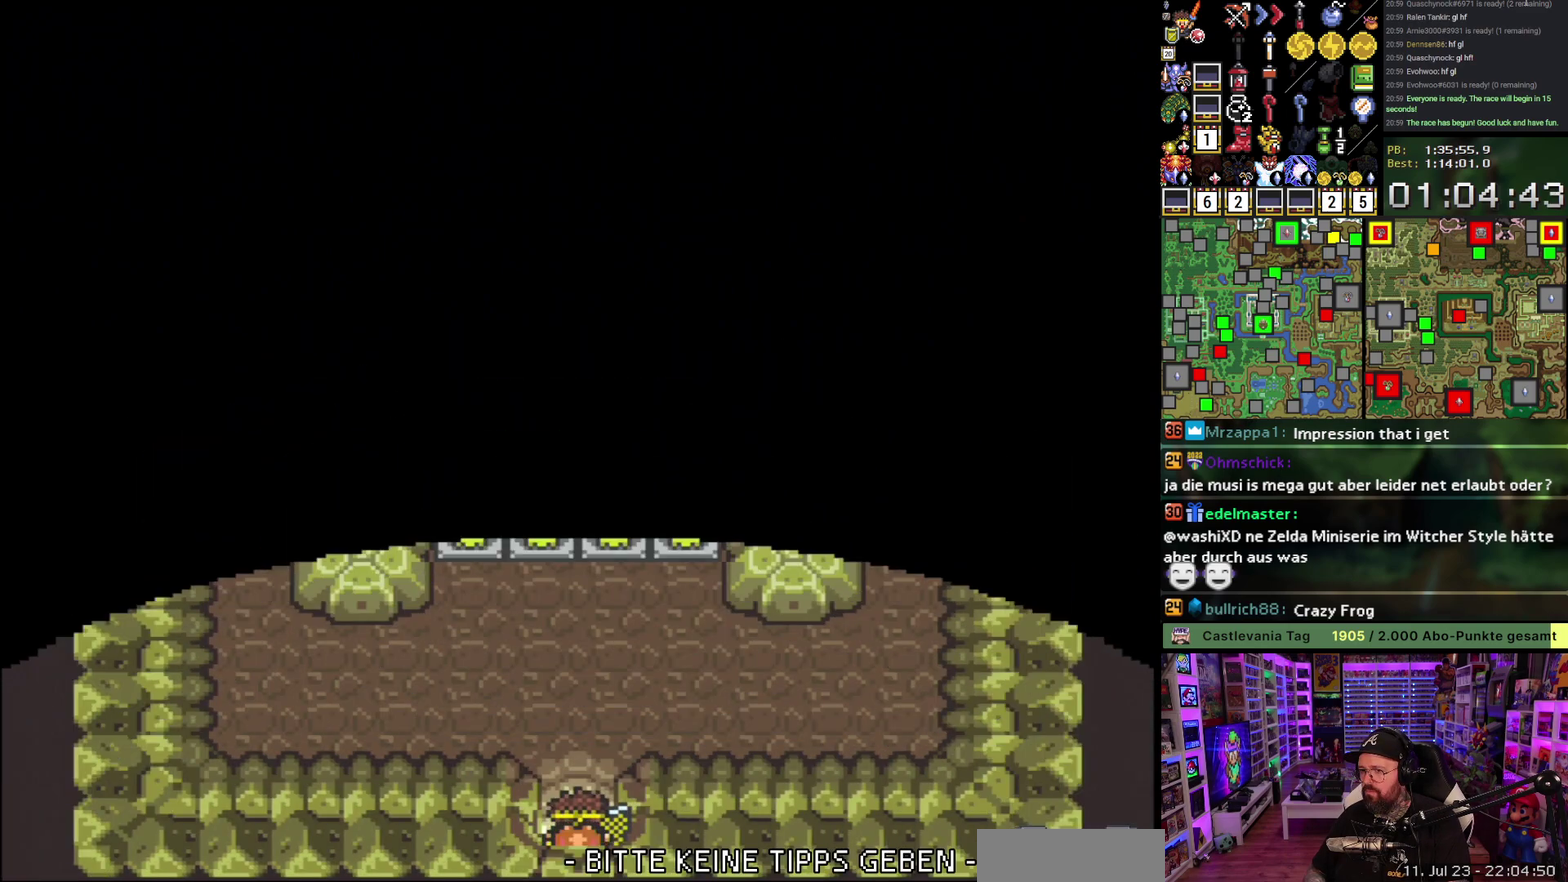
{"buttons": [], "events": []}
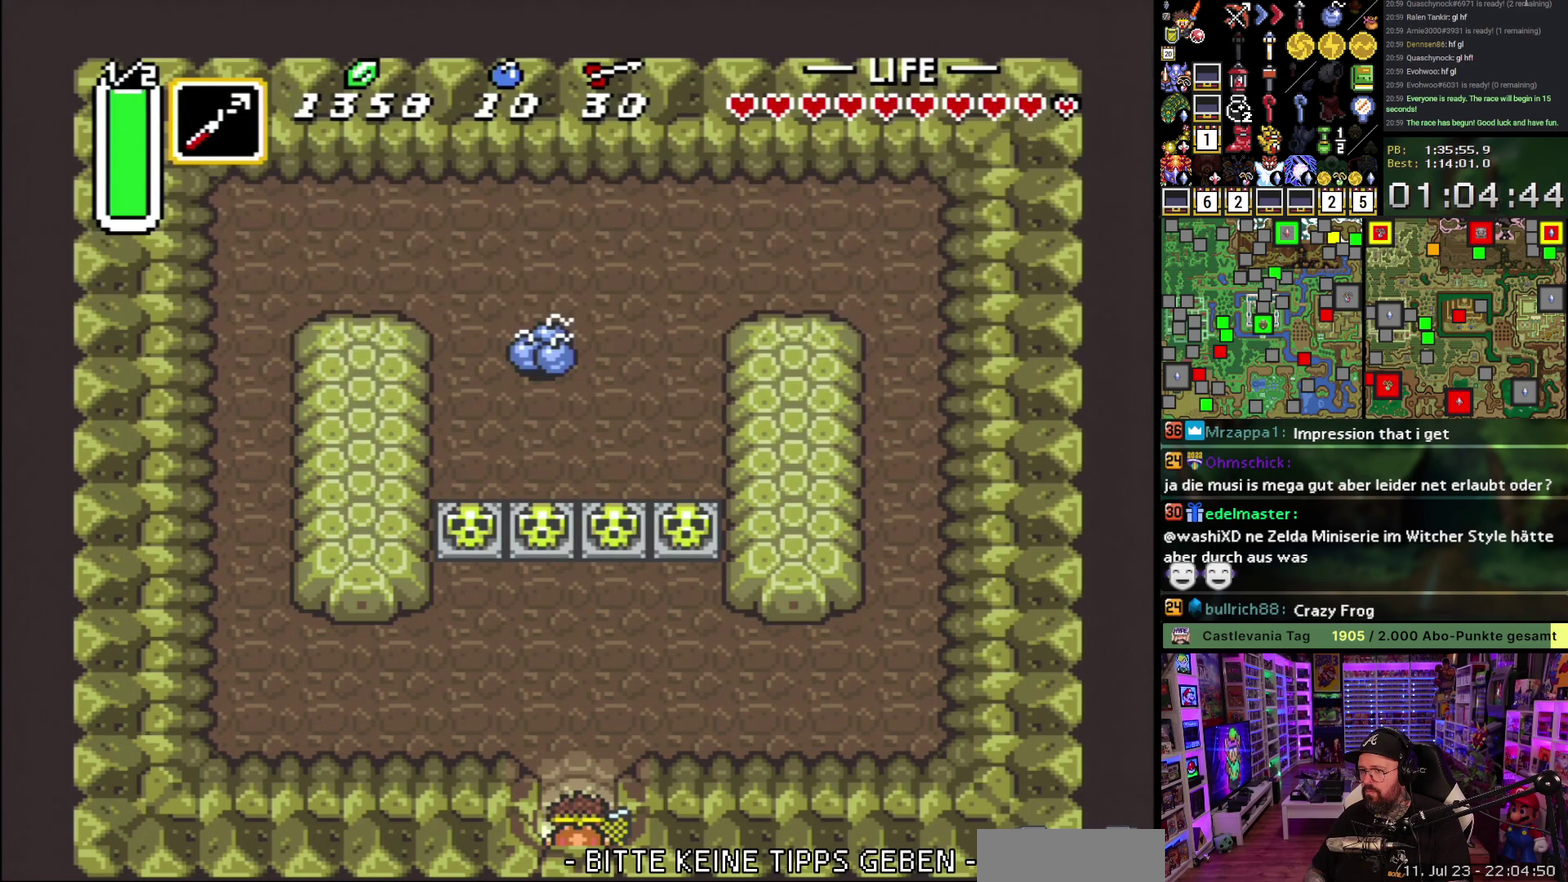
{"buttons": ["DPAD_DOWN"], "events": [[100, "DPAD_DOWN", "down"], [350, "L1", "down"], [450, "L1", "up"]]}
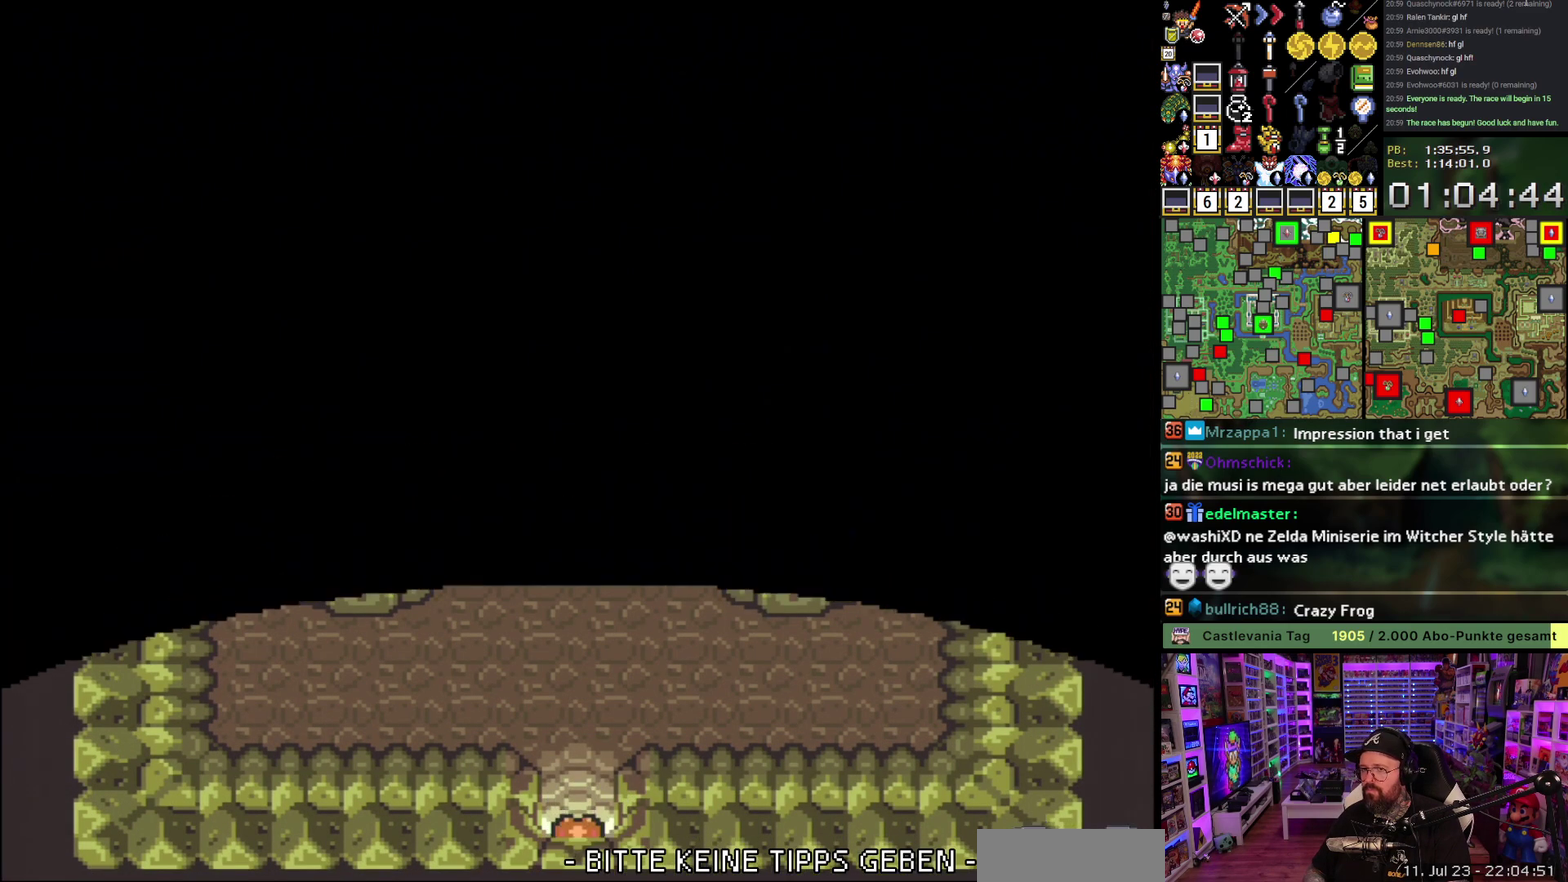
{"buttons": ["A"], "events": [[83, "DPAD_DOWN", "up"], [417, "A", "down"]]}
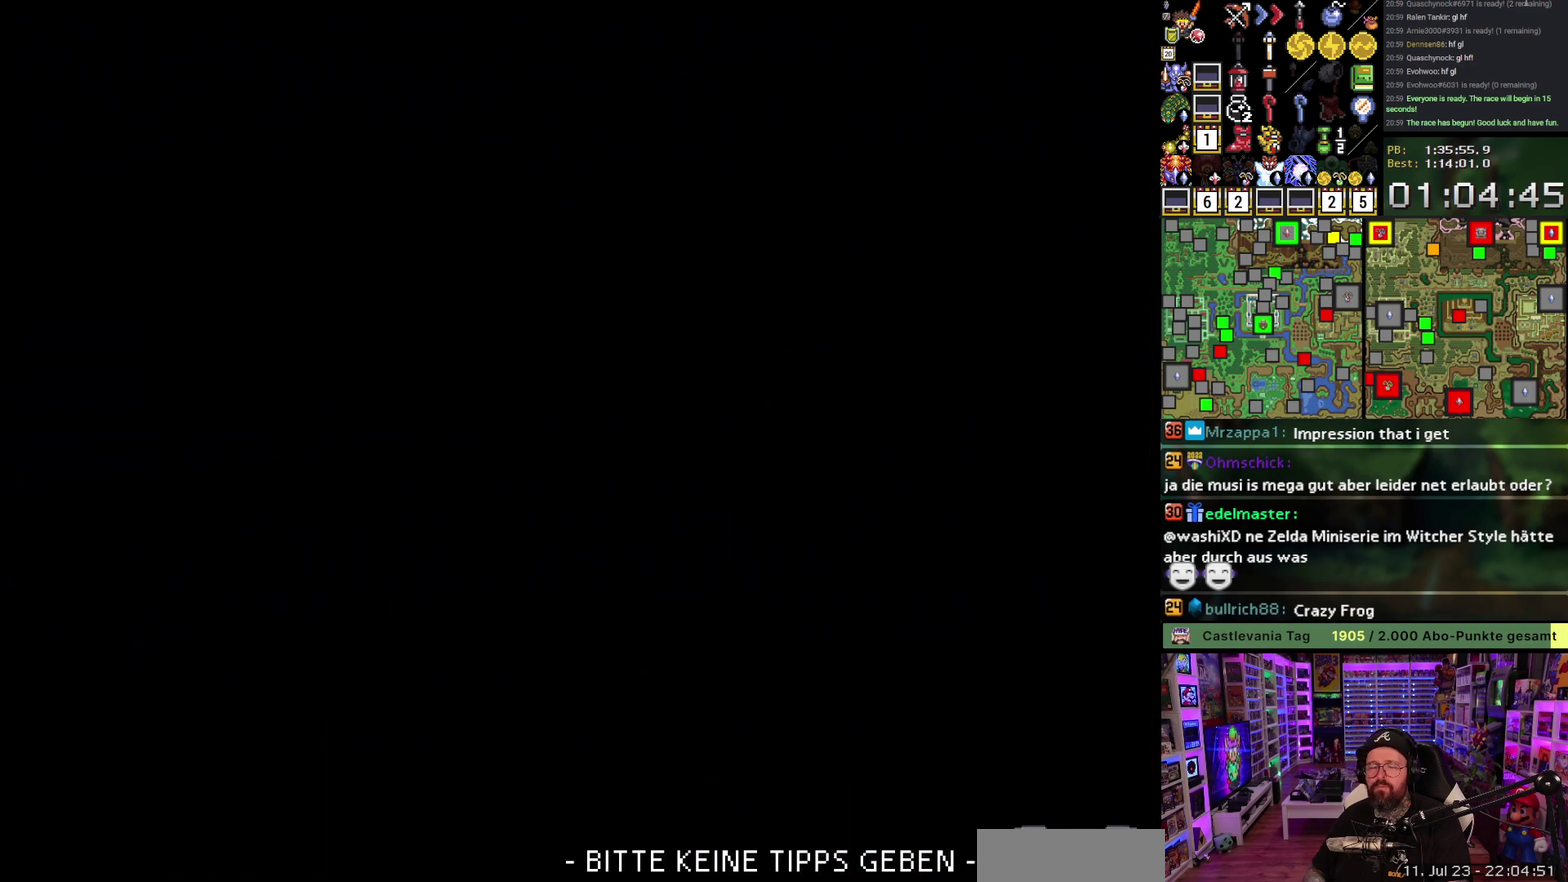
{"buttons": ["A", "DPAD_DOWN"], "events": [[17, "A", "up"], [17, "DPAD_DOWN", "down"], [100, "A", "down"], [183, "A", "up"], [283, "A", "down"], [367, "A", "up"], [467, "A", "down"]]}